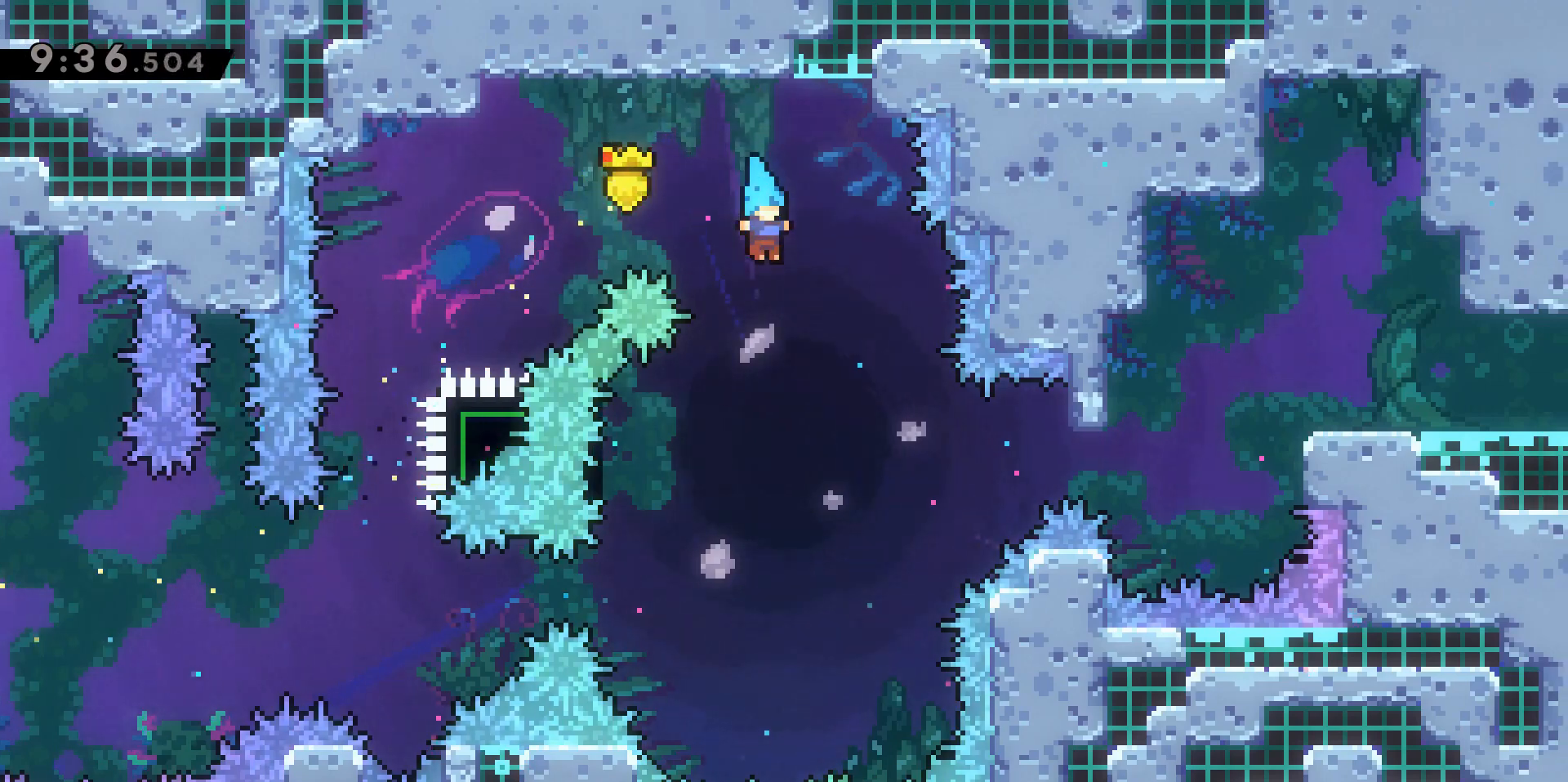
Gameplay with keyboard; each line is a JSON object with the keys held at the frame after it. "events" lists presses ("down") and releases ("up") of "a", "d", "dash", "demo", "grab", "jump", "jump2", "s" and "w" between this image and that frame as [ms after this image, input, new state], when the widget could be followed in between. No other keys are recorded. Mouse input is not recorded. Key names are as the overlay labels them; some are game actions (e.g. jump) rather than physical keys.
{"keys": ["grab"], "events": [[117, "a", "down"], [117, "grab", "down"], [400, "a", "up"]]}
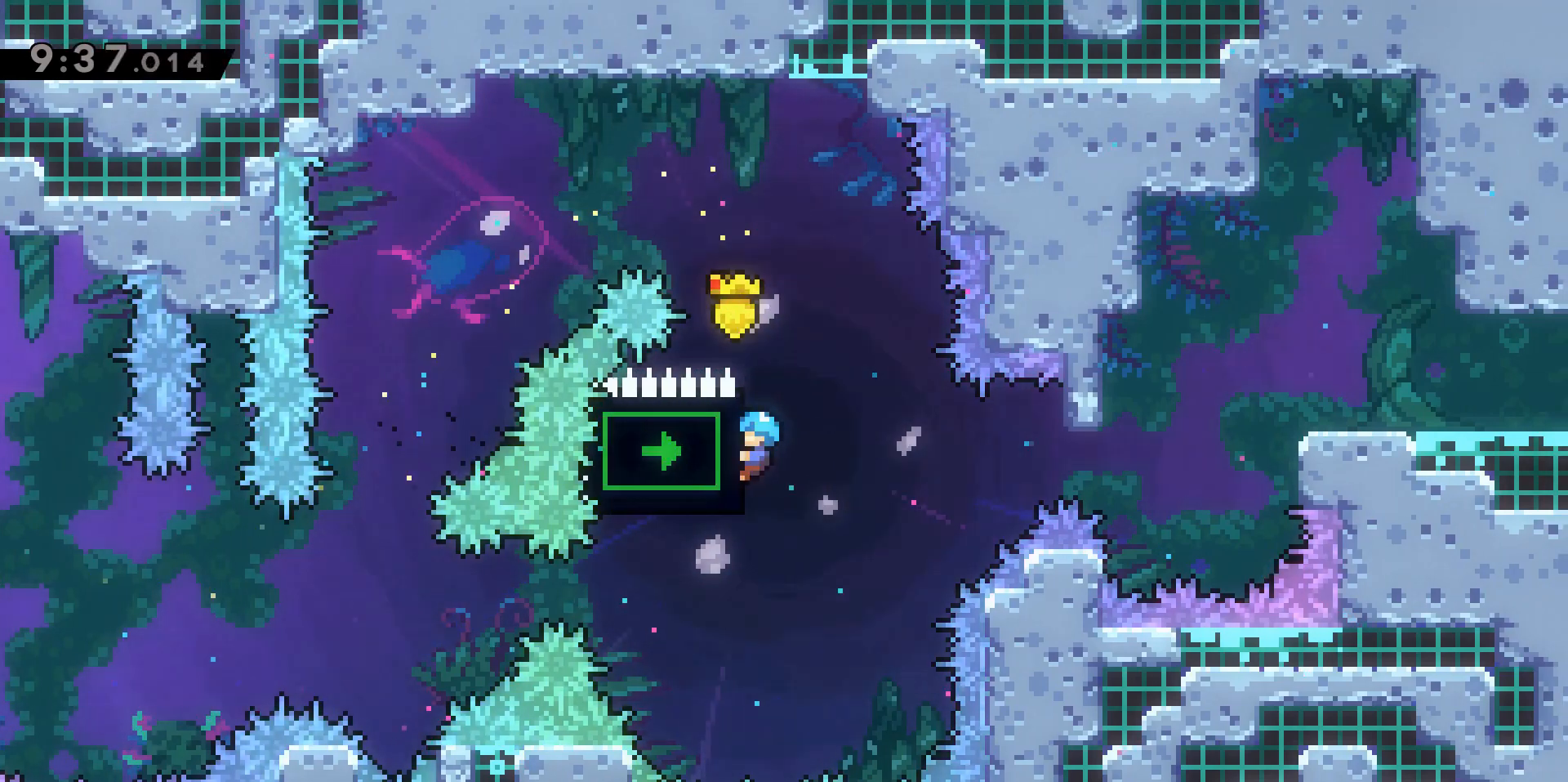
{"keys": ["grab"], "events": [[133, "s", "down"], [233, "s", "up"]]}
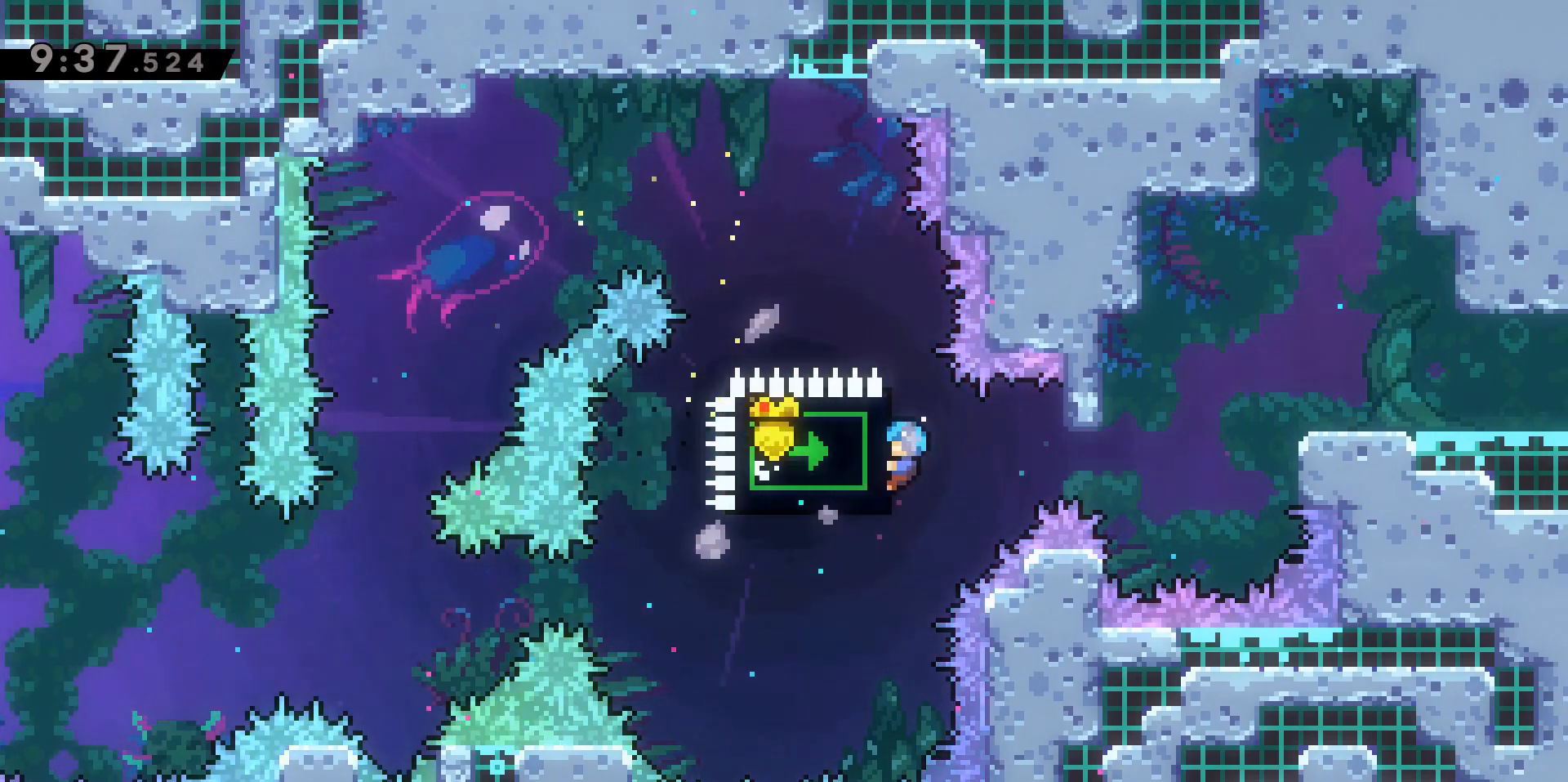
{"keys": ["grab"], "events": []}
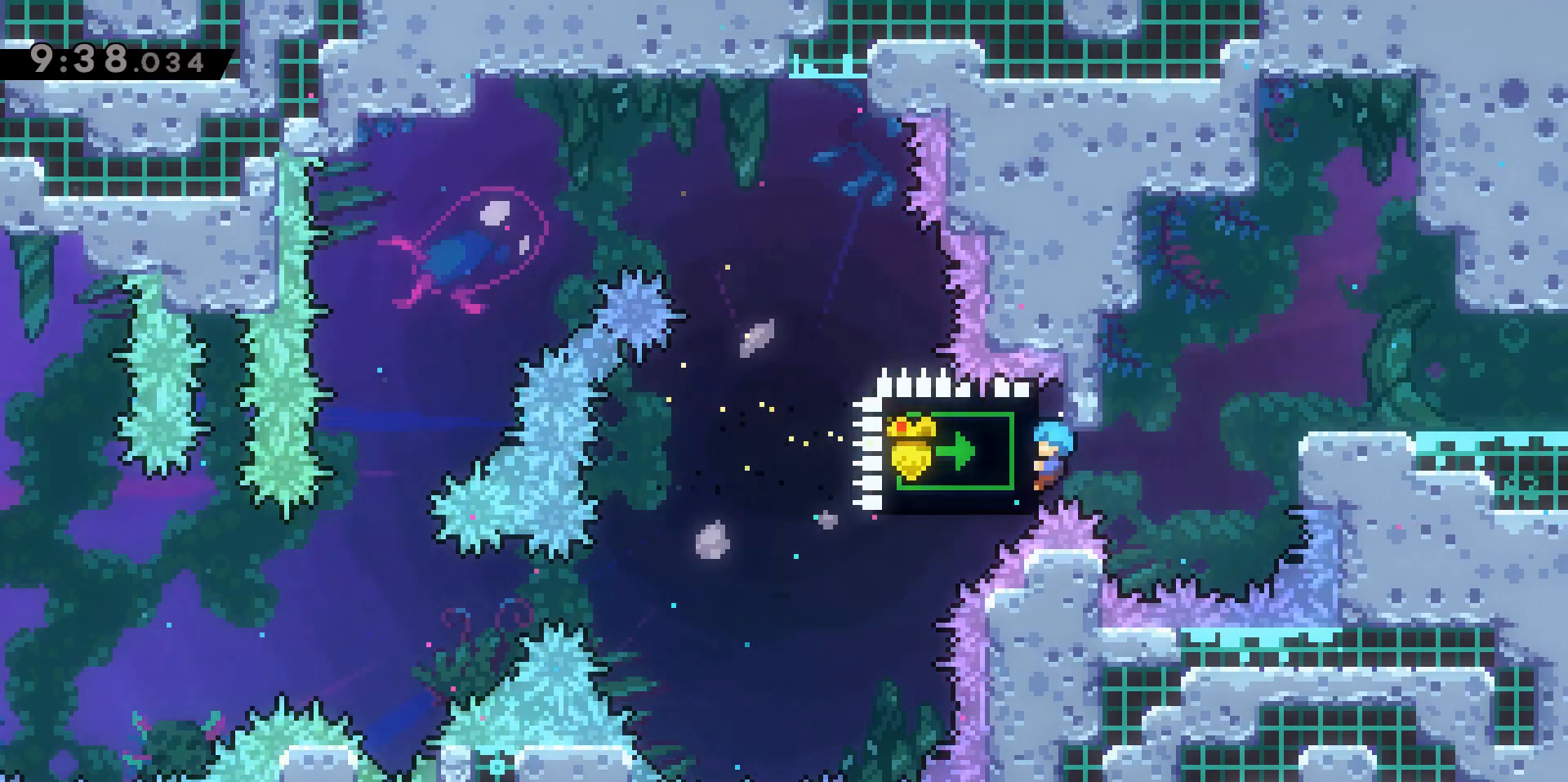
{"keys": ["d"], "events": [[117, "d", "down"], [167, "jump2", "down"], [350, "jump2", "up"], [433, "grab", "up"]]}
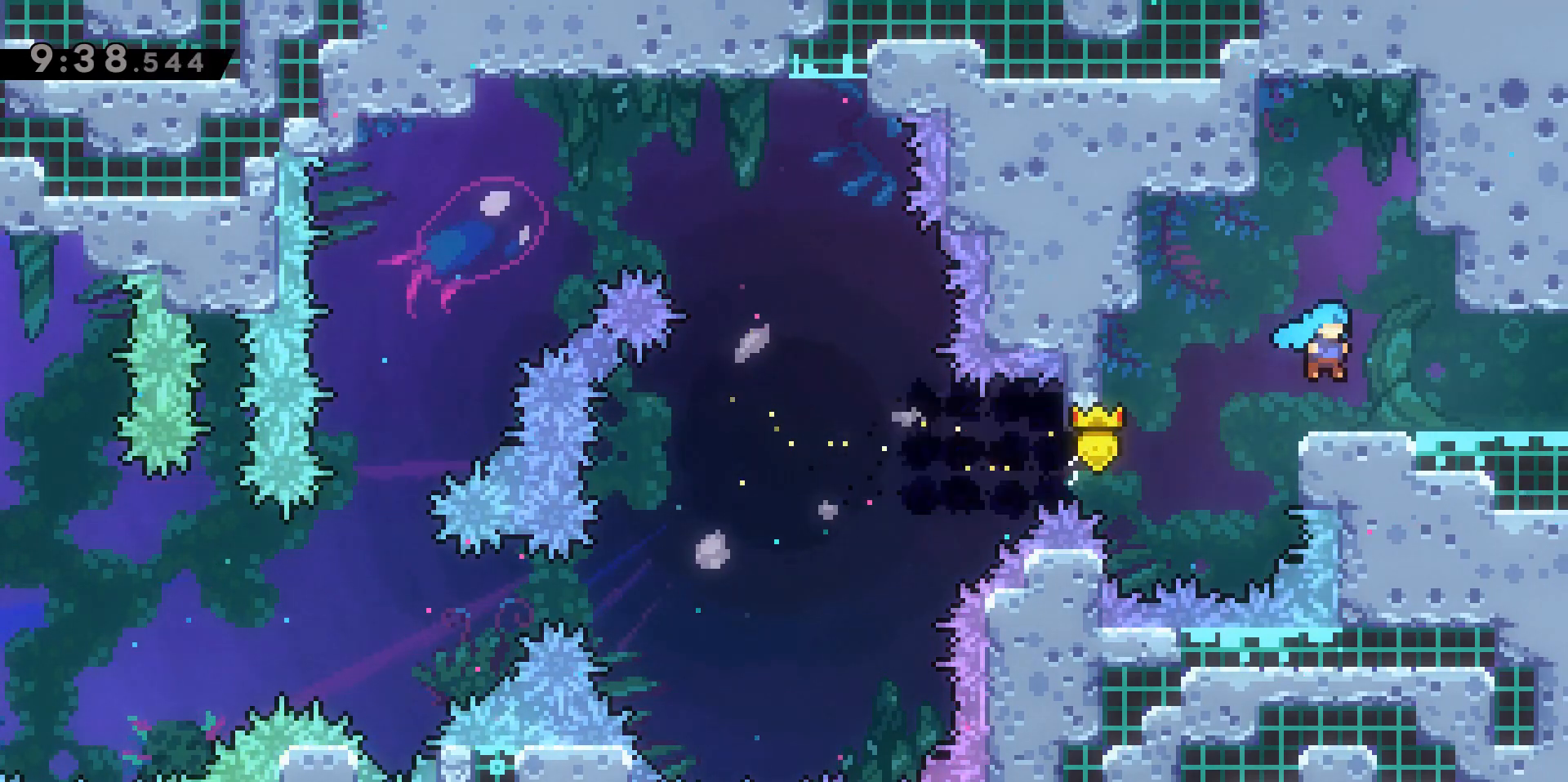
{"keys": ["d"], "events": [[133, "dash", "down"], [317, "dash", "up"]]}
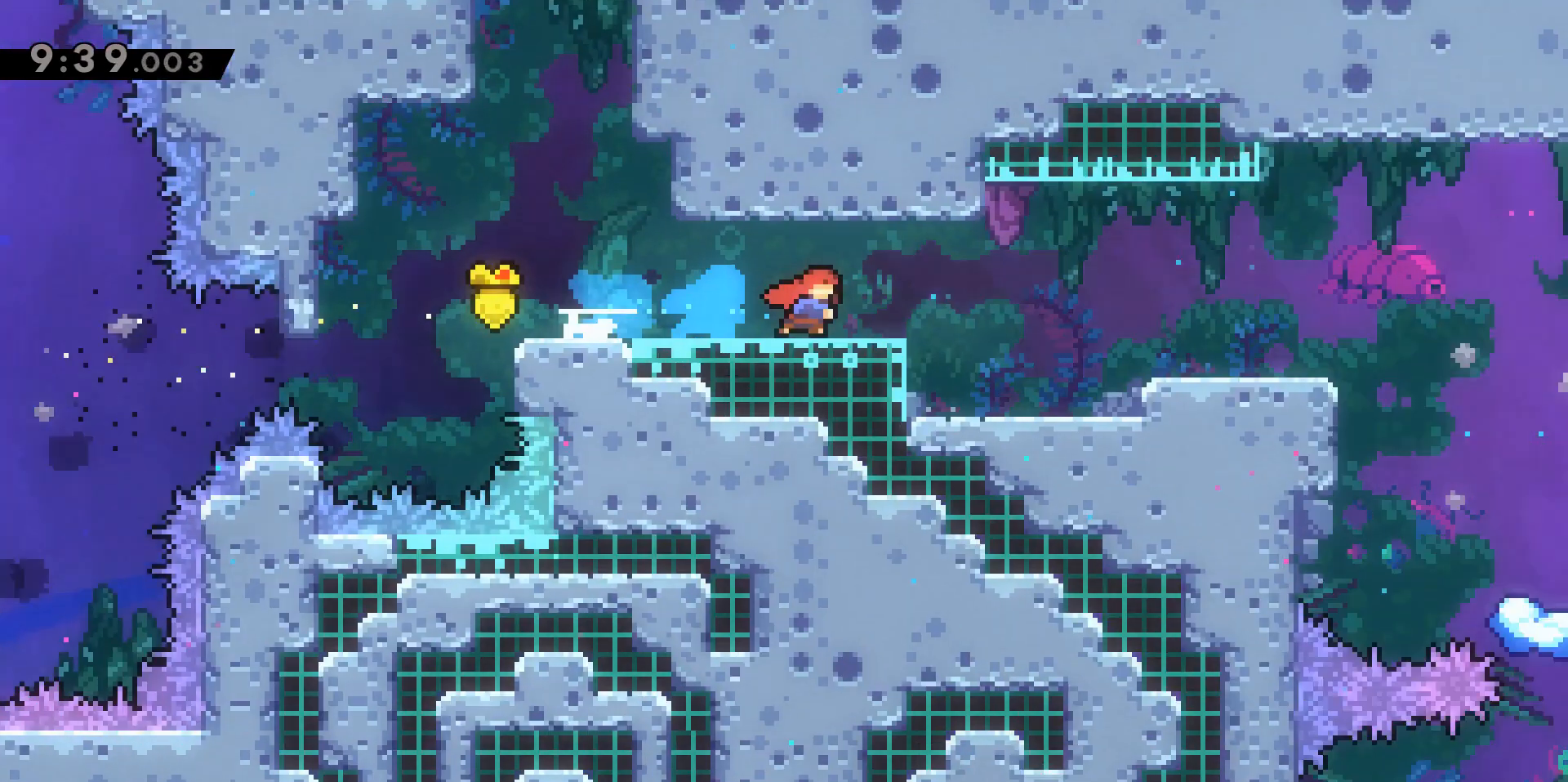
{"keys": ["d"], "events": []}
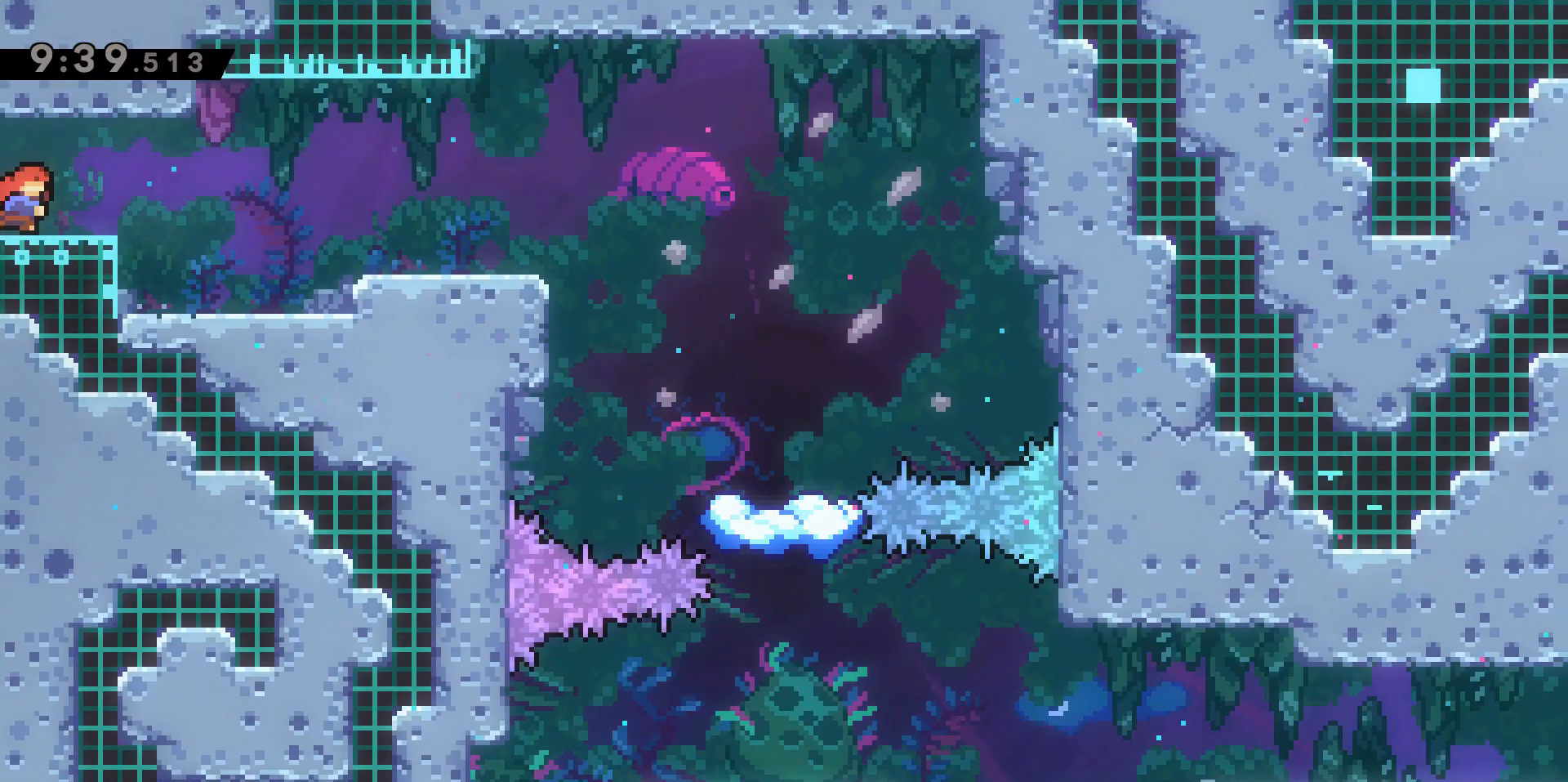
{"keys": ["d"], "events": [[333, "jump2", "down"], [483, "jump2", "up"]]}
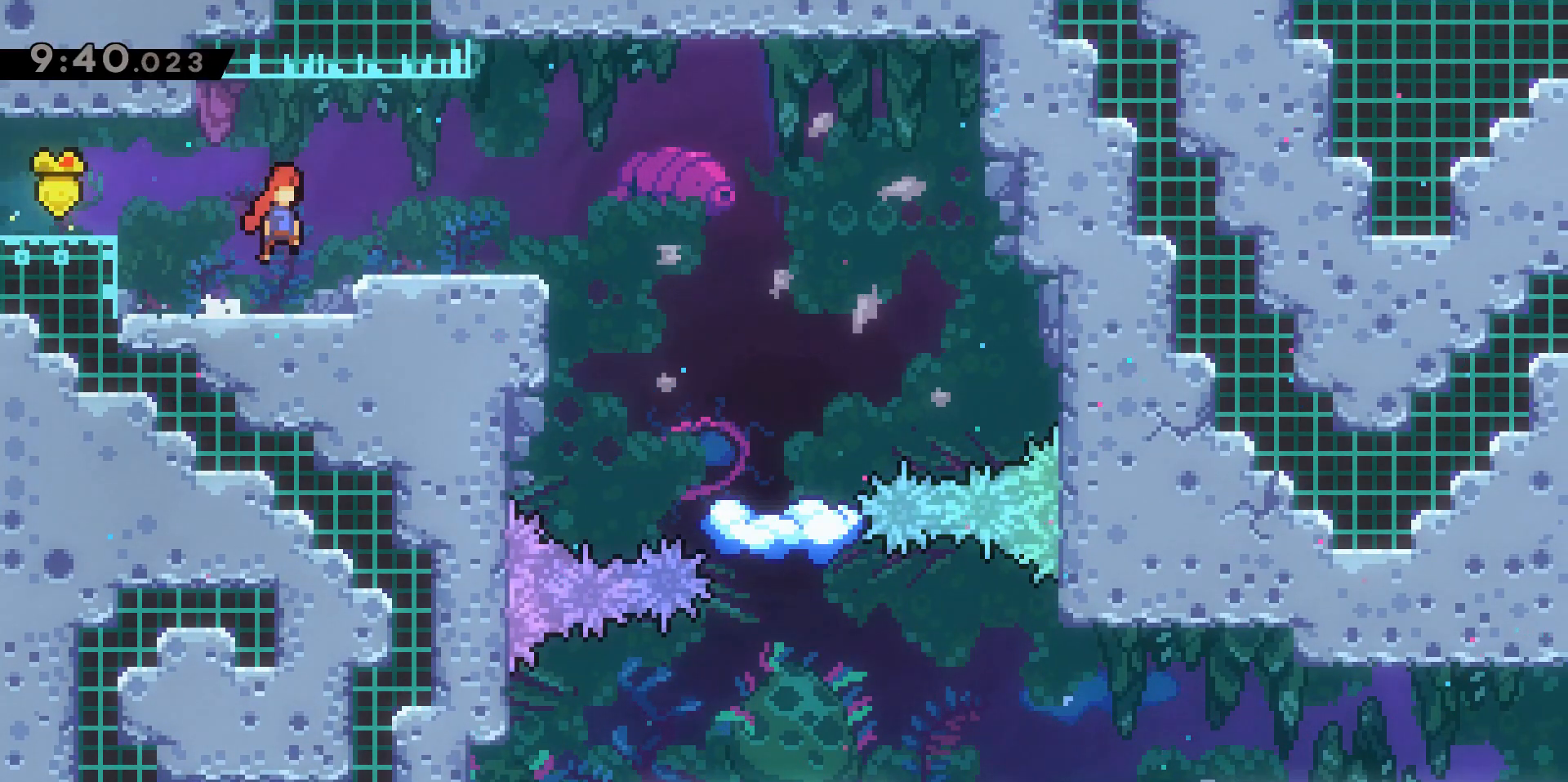
{"keys": ["d"], "events": [[367, "jump2", "down"], [500, "jump2", "up"]]}
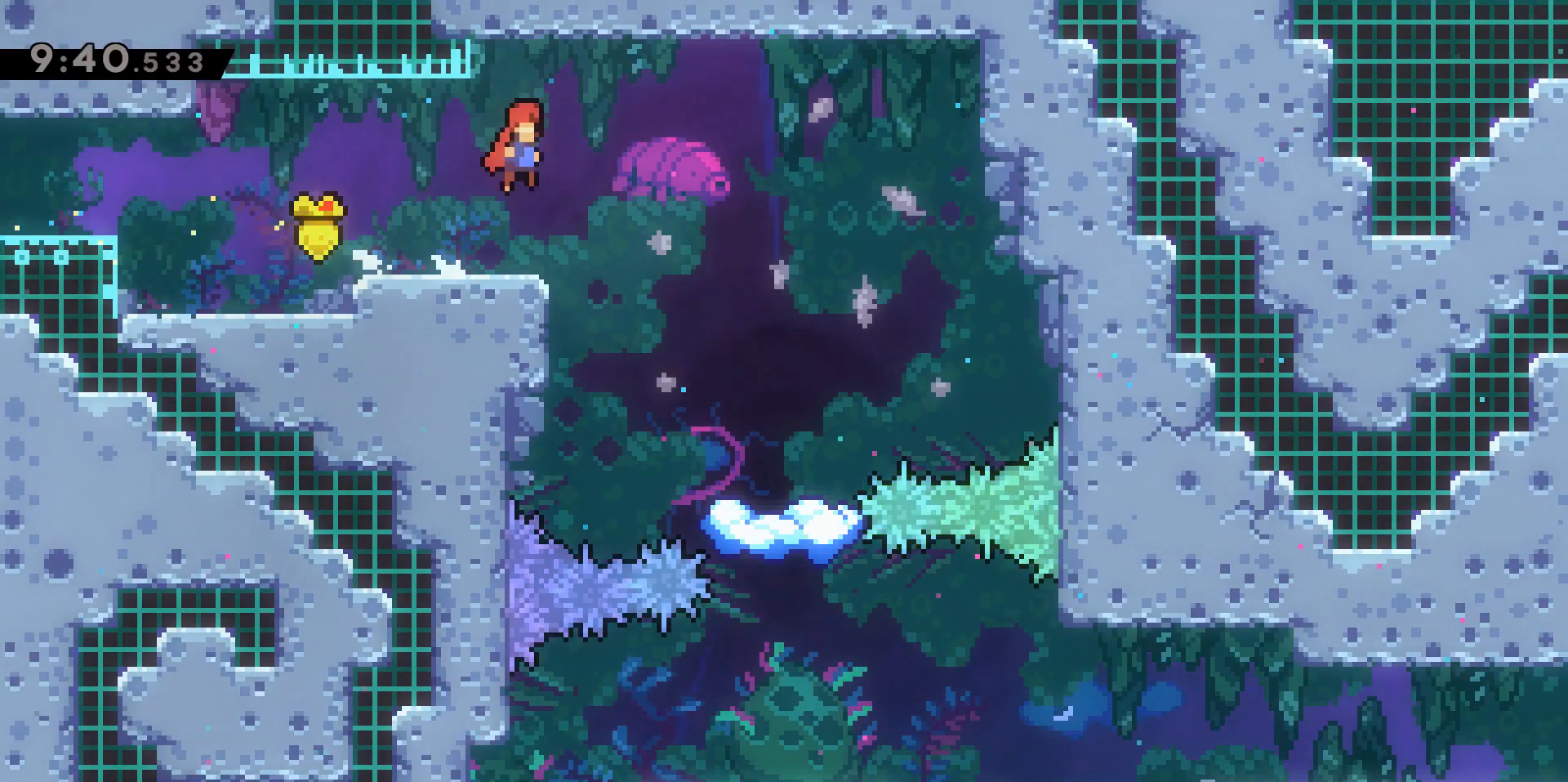
{"keys": [], "events": [[483, "d", "up"]]}
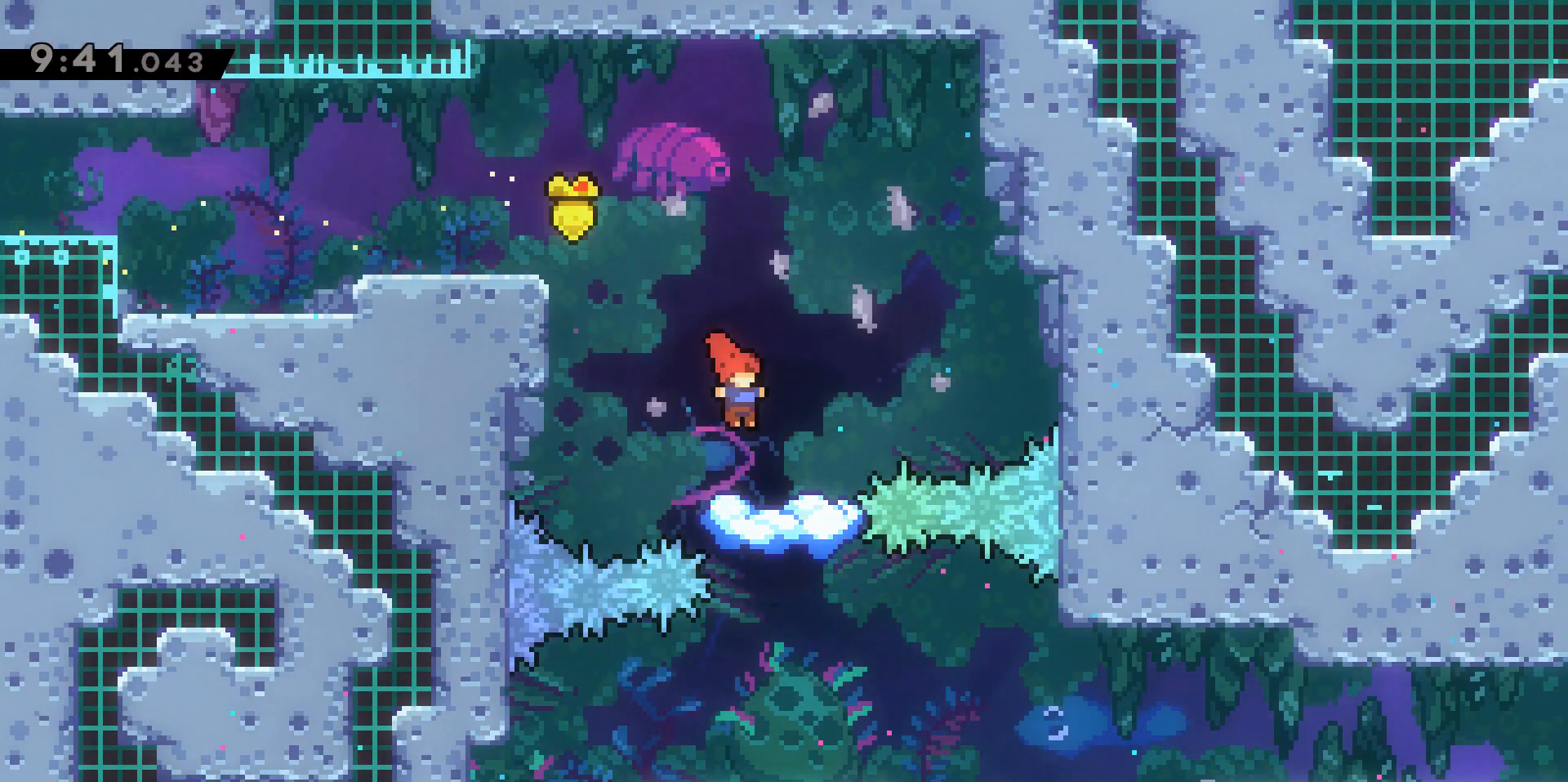
{"keys": ["d", "dash", "s"], "events": [[117, "a", "down"], [117, "jump2", "down"], [267, "jump2", "up"], [350, "a", "up"], [450, "d", "down"], [450, "s", "down"], [483, "dash", "down"]]}
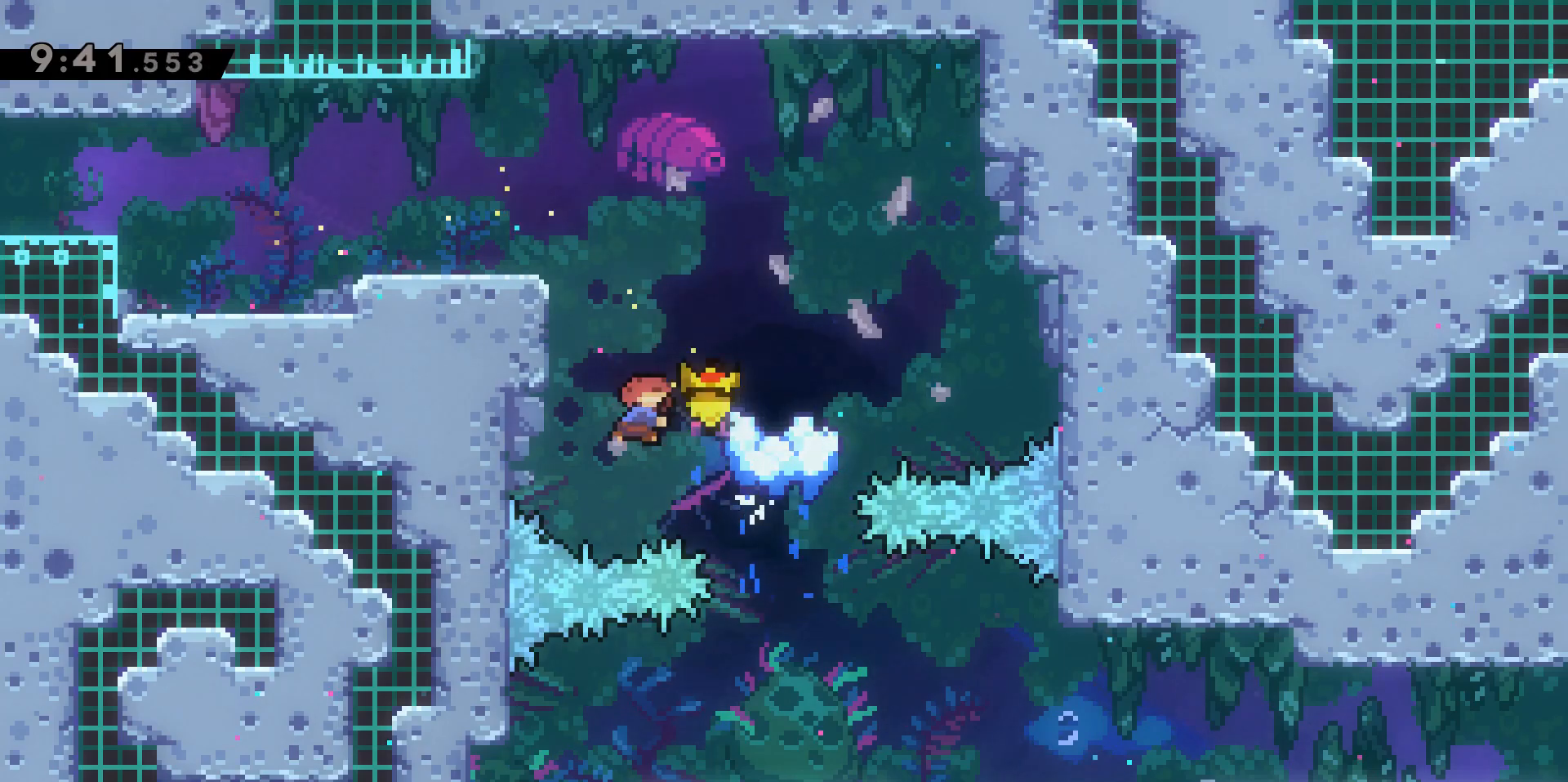
{"keys": ["d"], "events": [[183, "s", "up"], [267, "dash", "up"]]}
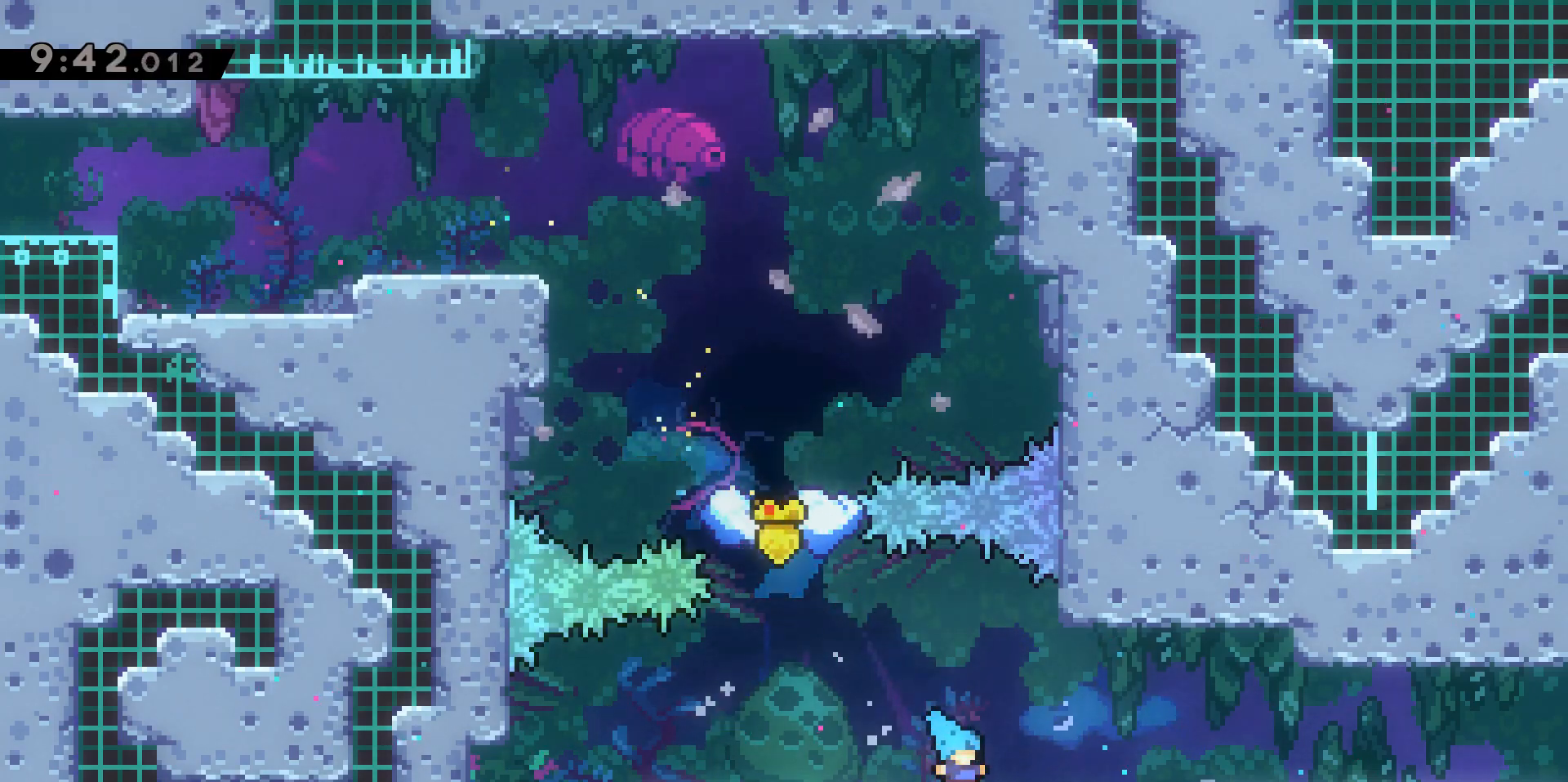
{"keys": ["d"], "events": [[50, "dash", "down"], [100, "jump2", "down"], [200, "dash", "up"], [200, "jump2", "up"]]}
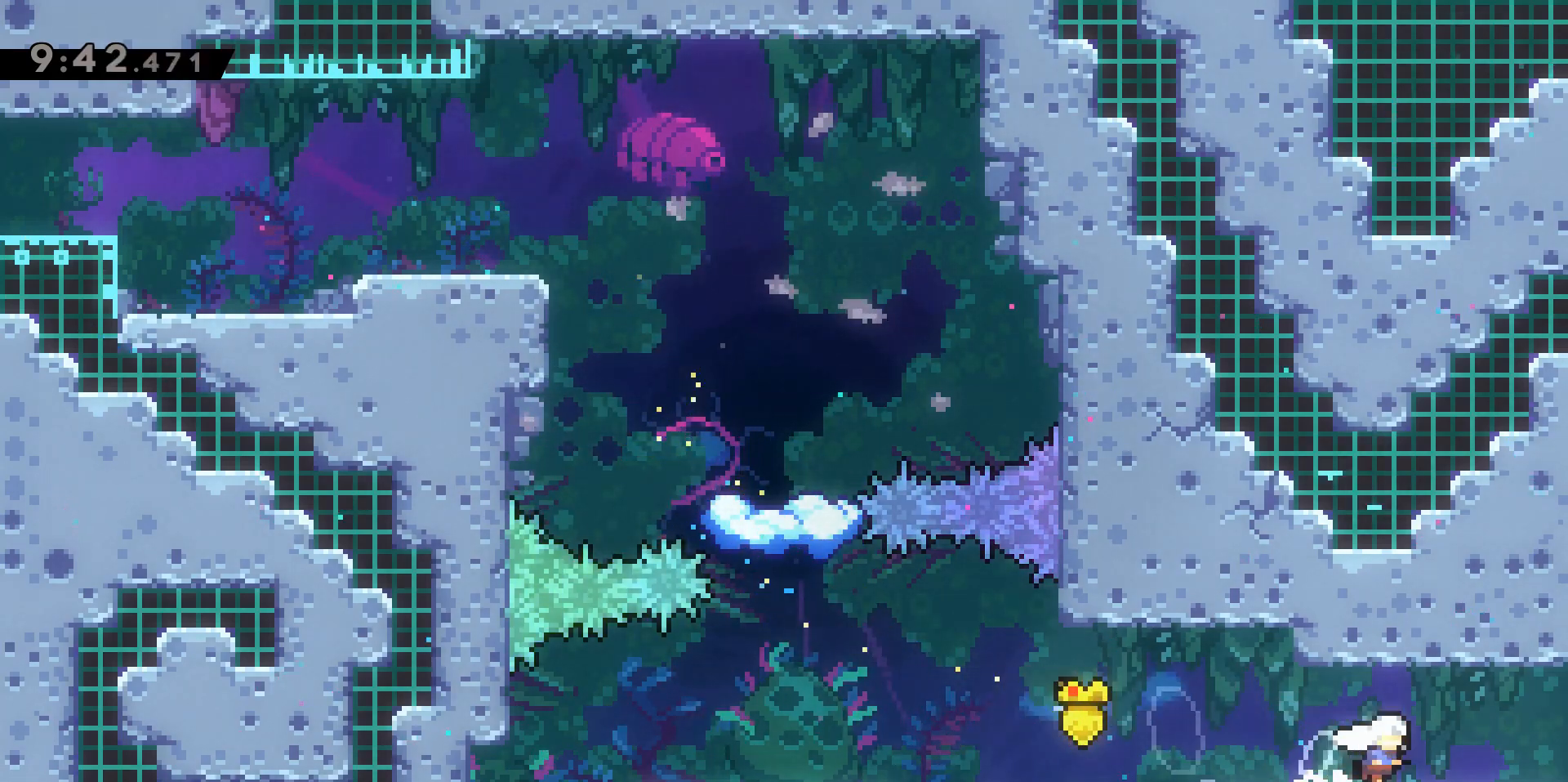
{"keys": ["d"], "events": [[67, "dash", "down"], [167, "dash", "up"]]}
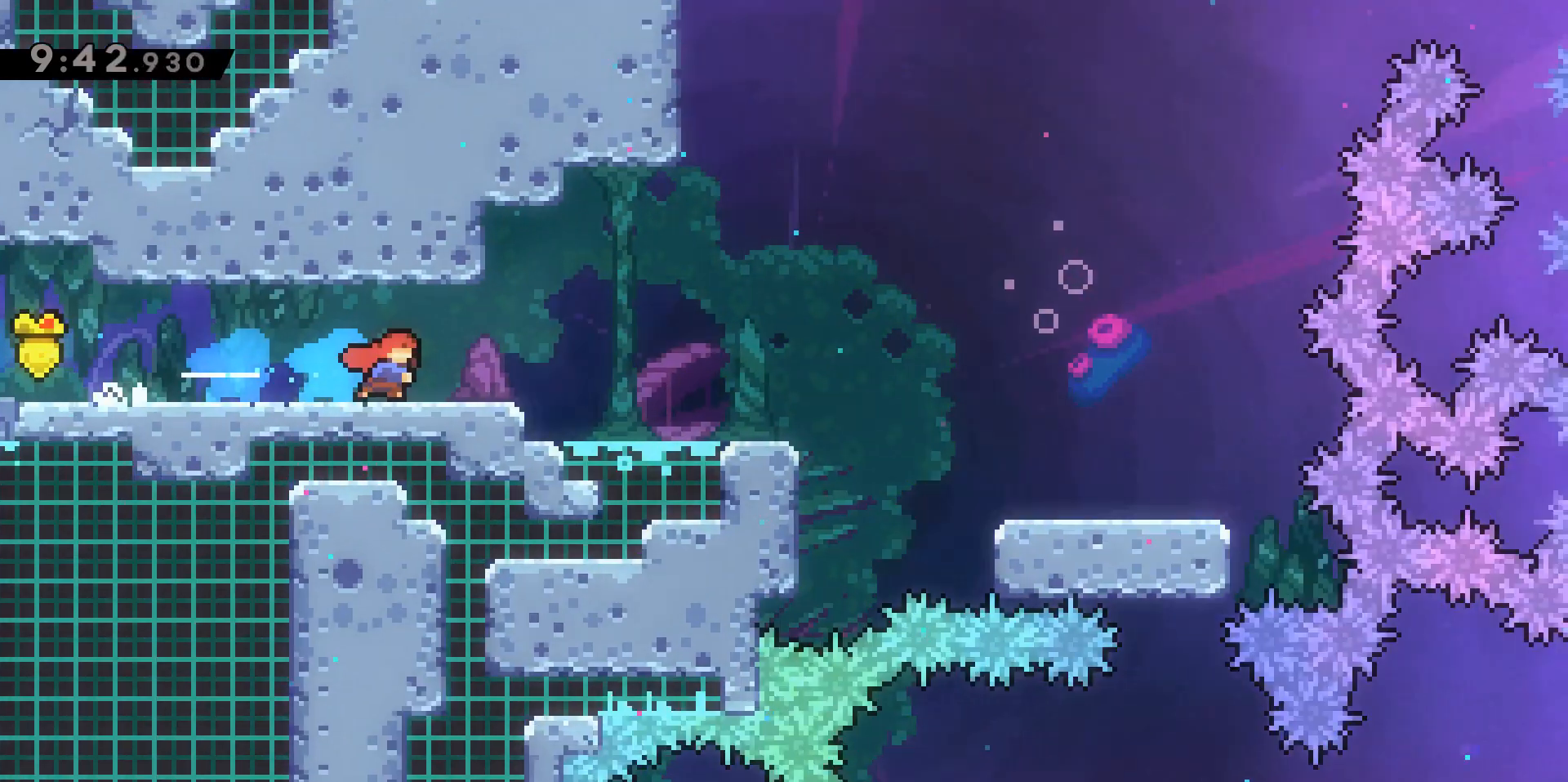
{"keys": ["d"], "events": []}
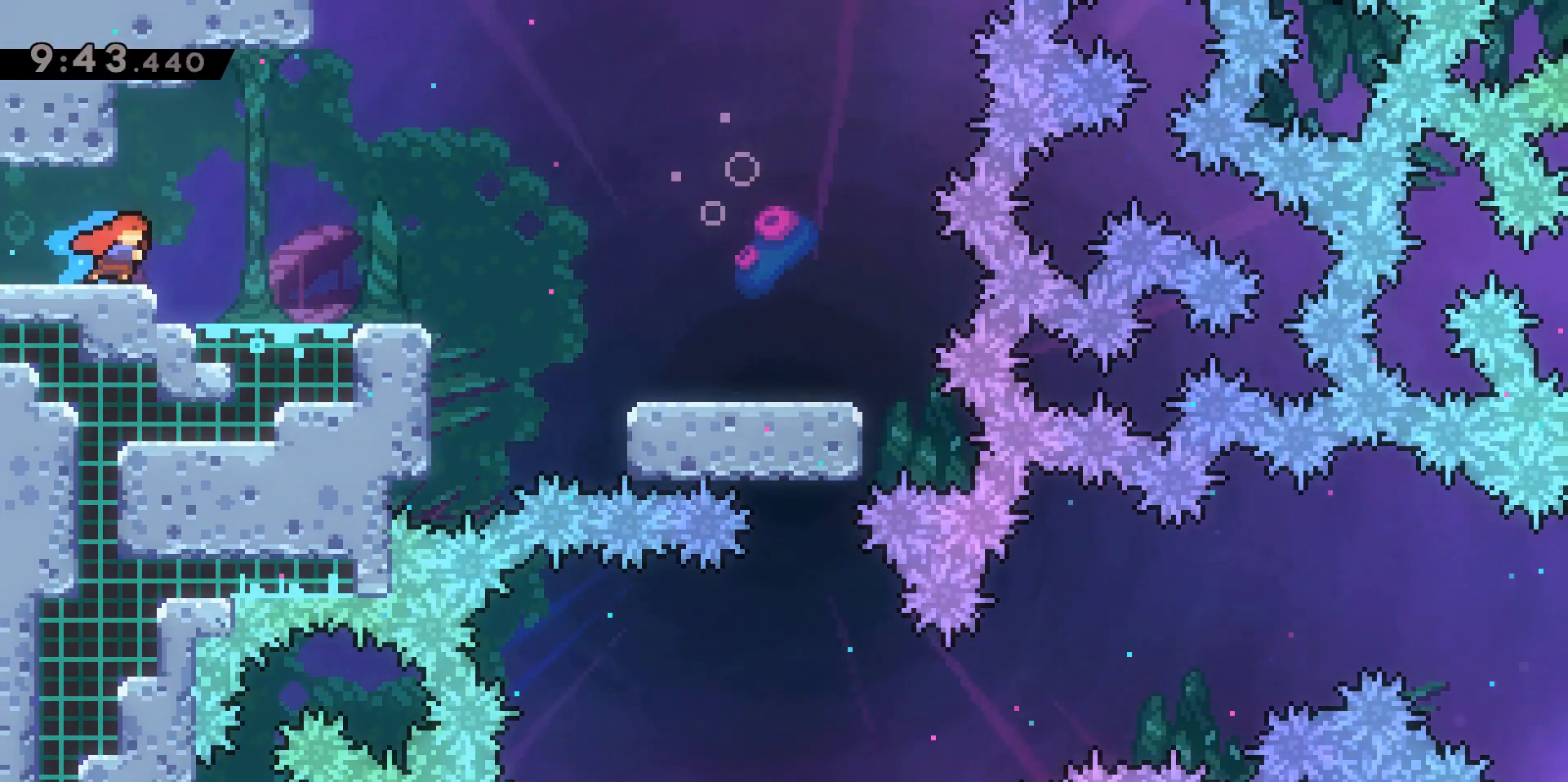
{"keys": ["d", "jump2"], "events": [[383, "jump2", "down"]]}
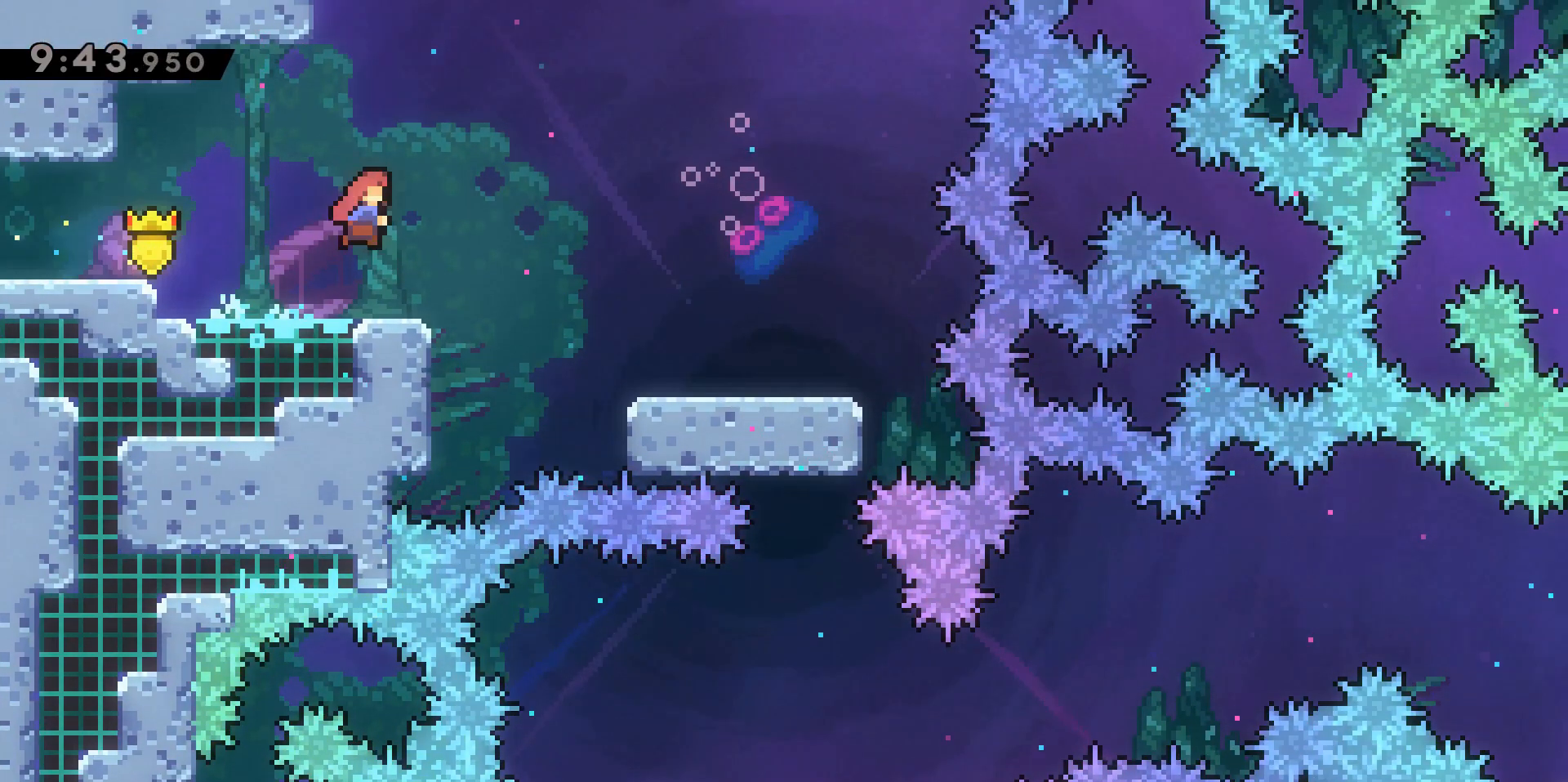
{"keys": ["d"], "events": [[17, "dash", "down"], [17, "jump2", "up"], [250, "dash", "up"]]}
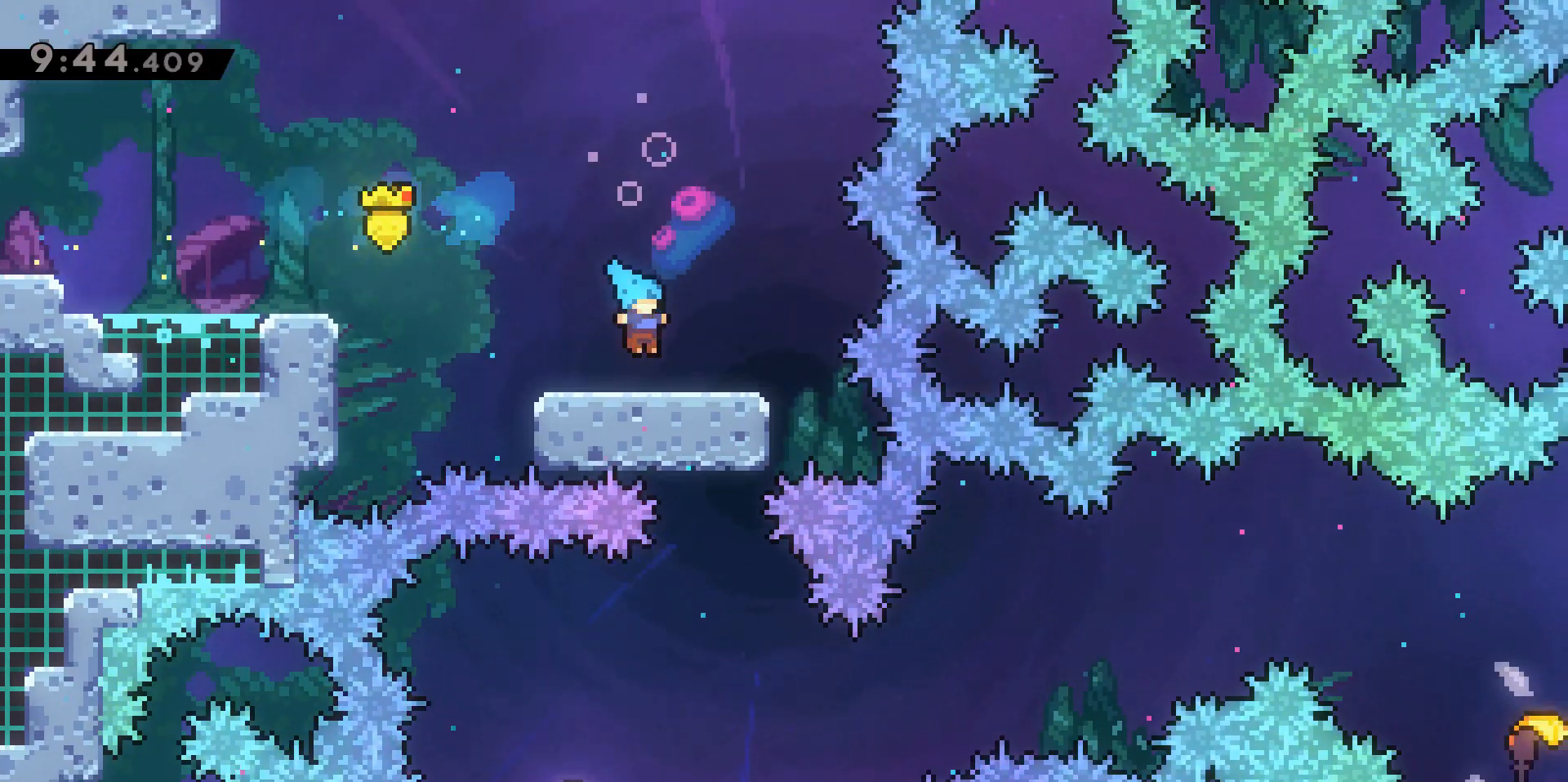
{"keys": [], "events": [[83, "d", "up"]]}
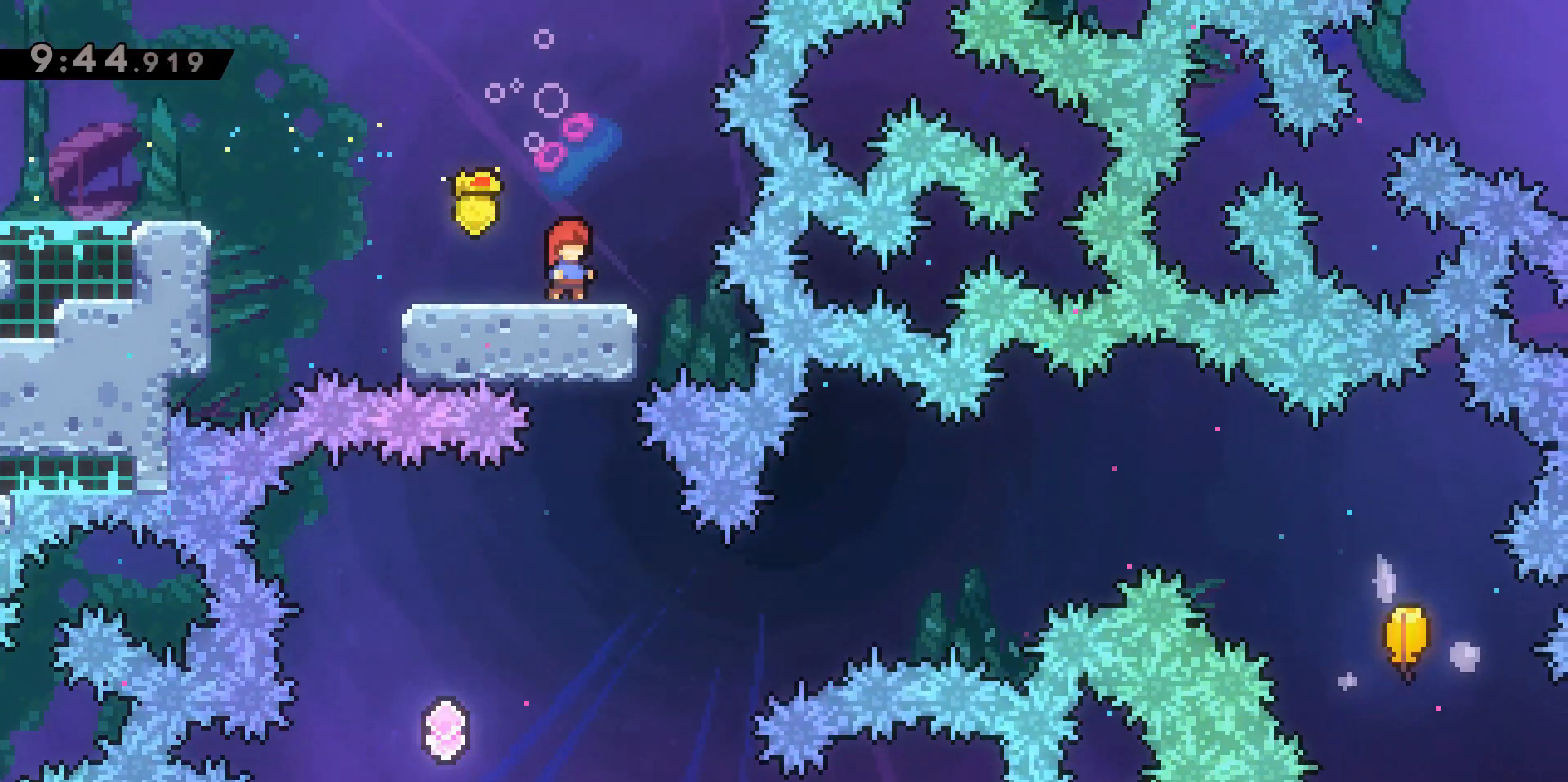
{"keys": [], "events": []}
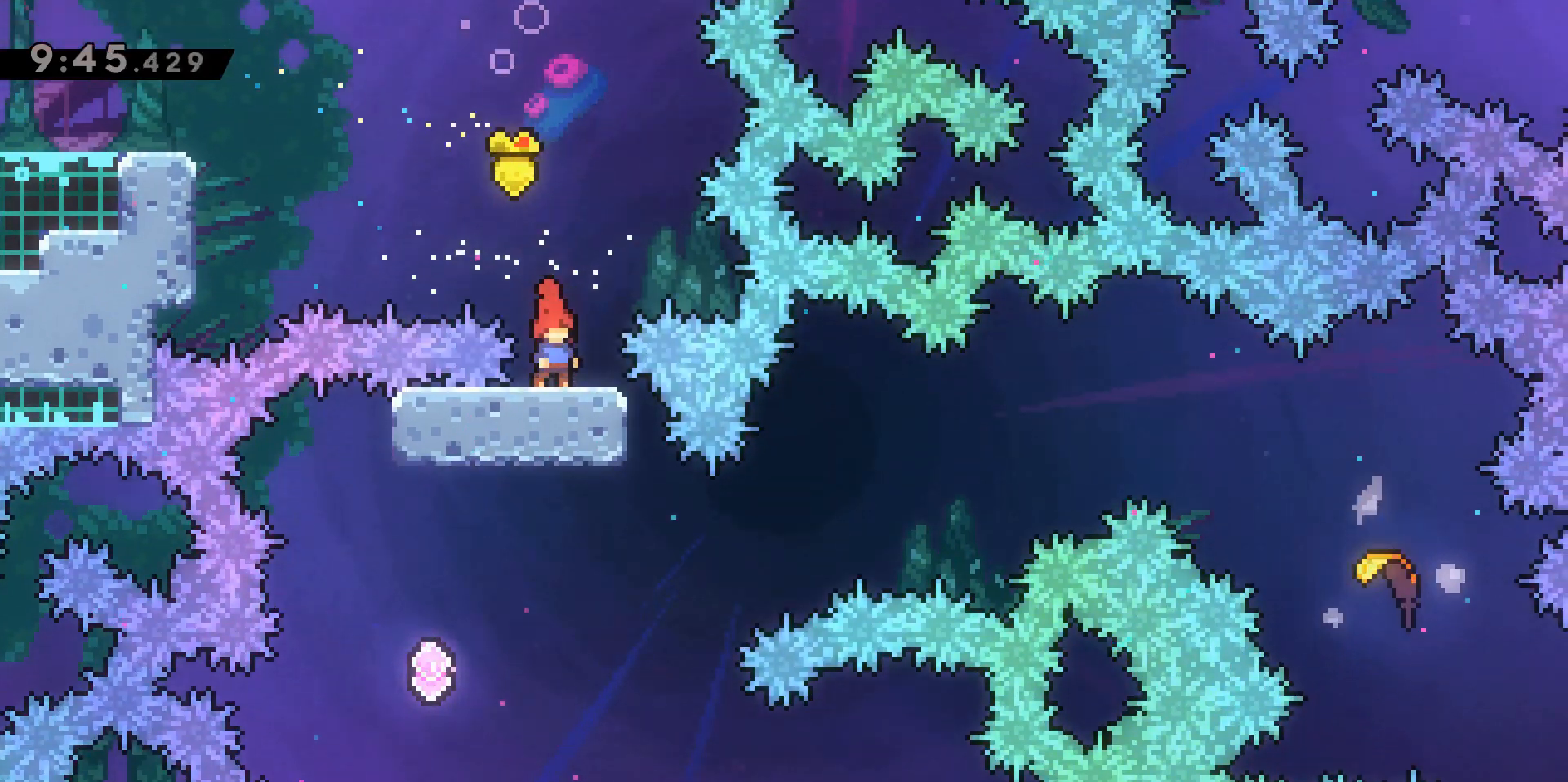
{"keys": ["d"], "events": [[167, "a", "down"], [350, "a", "up"], [417, "d", "down"]]}
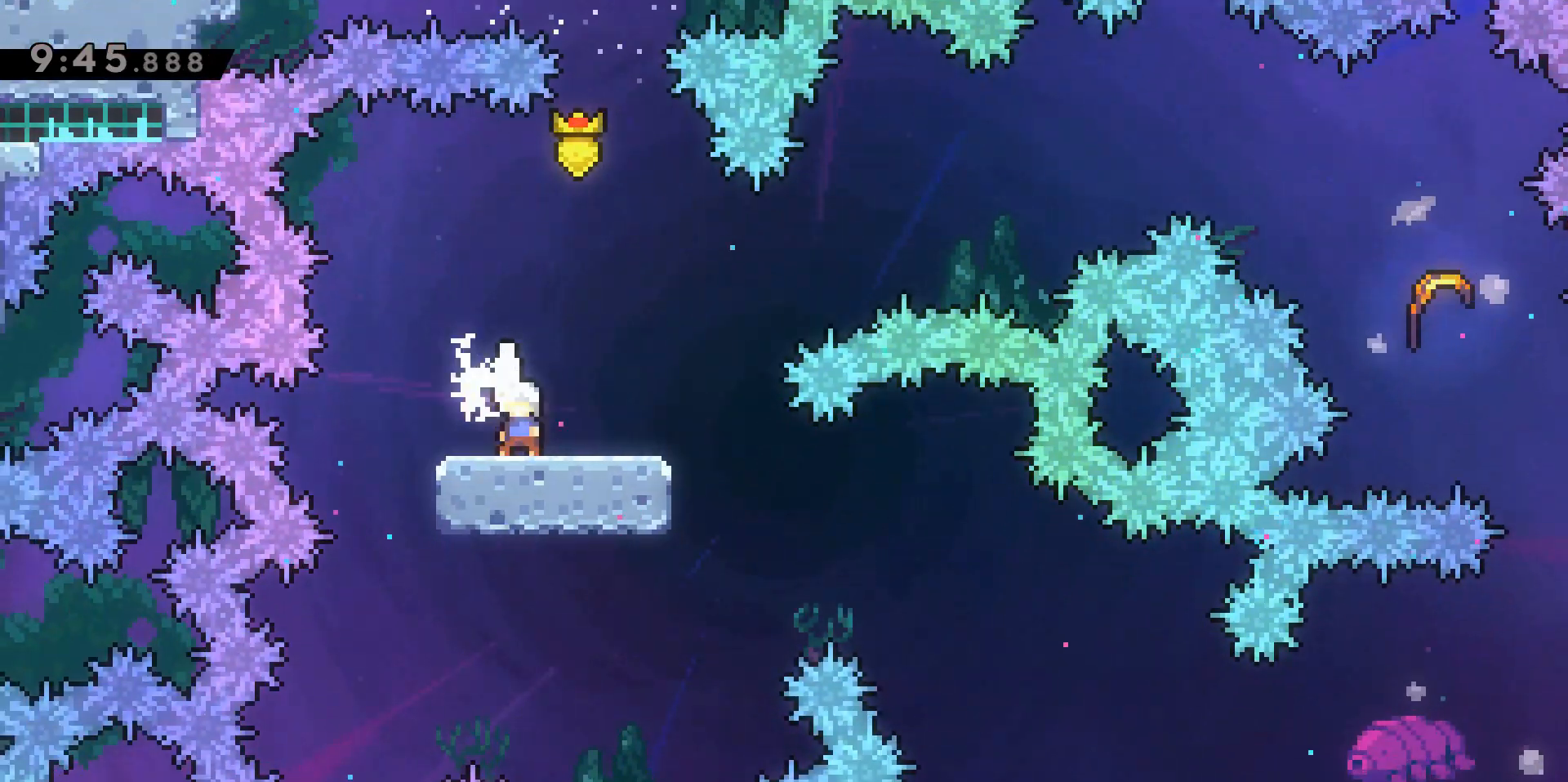
{"keys": ["d", "jump2"], "events": [[350, "jump2", "down"]]}
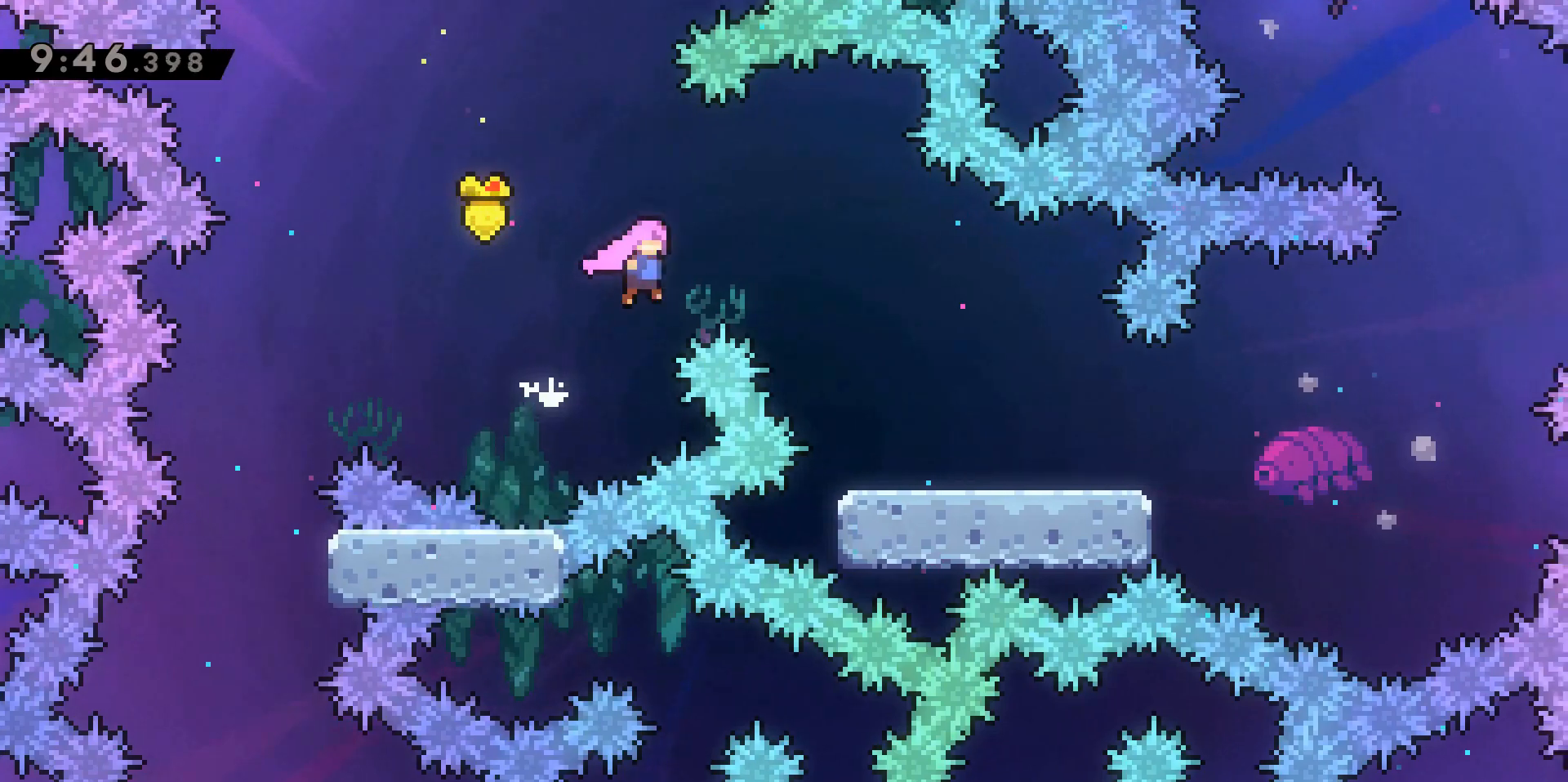
{"keys": ["d"], "events": [[467, "jump2", "up"]]}
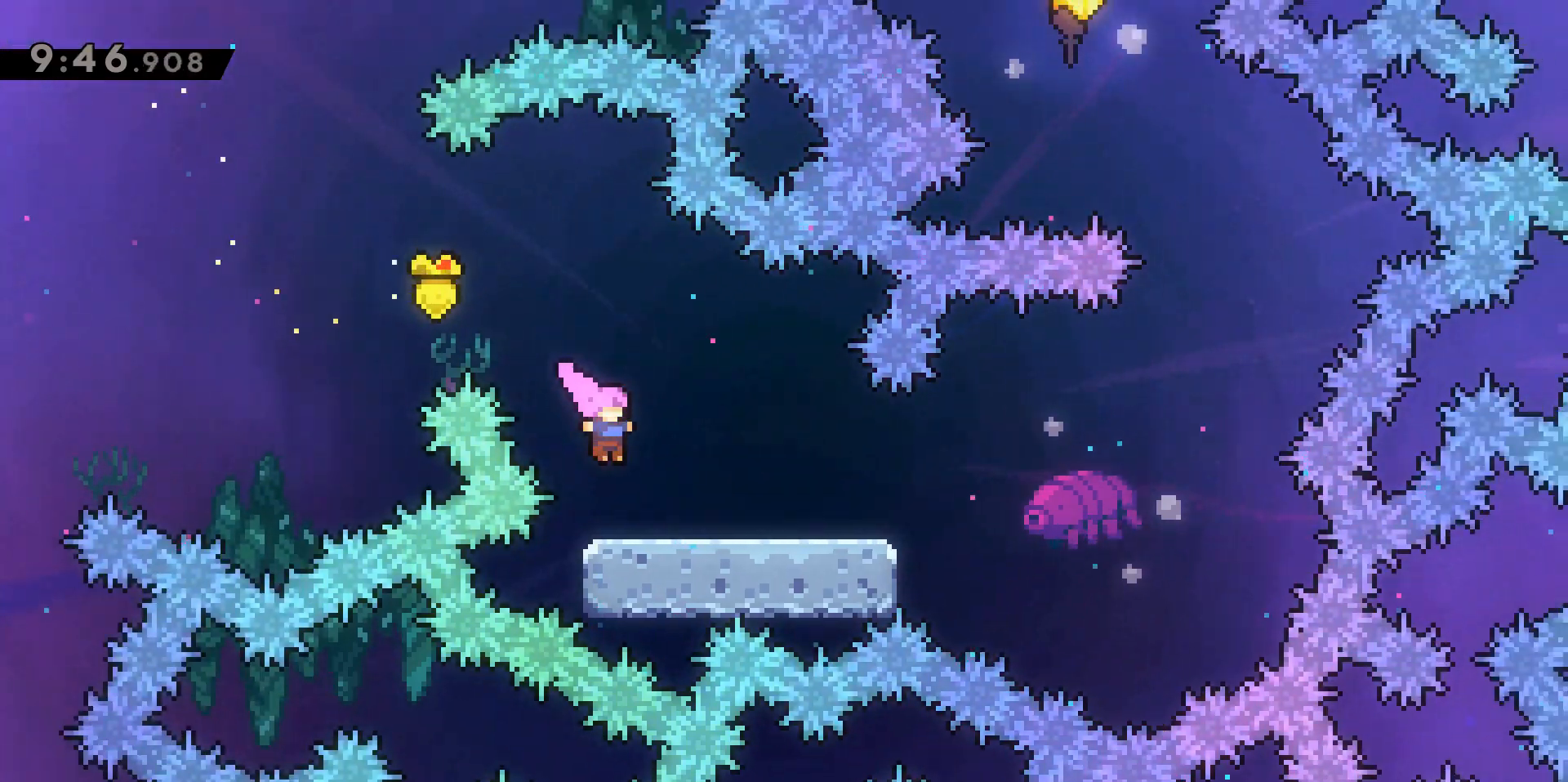
{"keys": ["d"], "events": []}
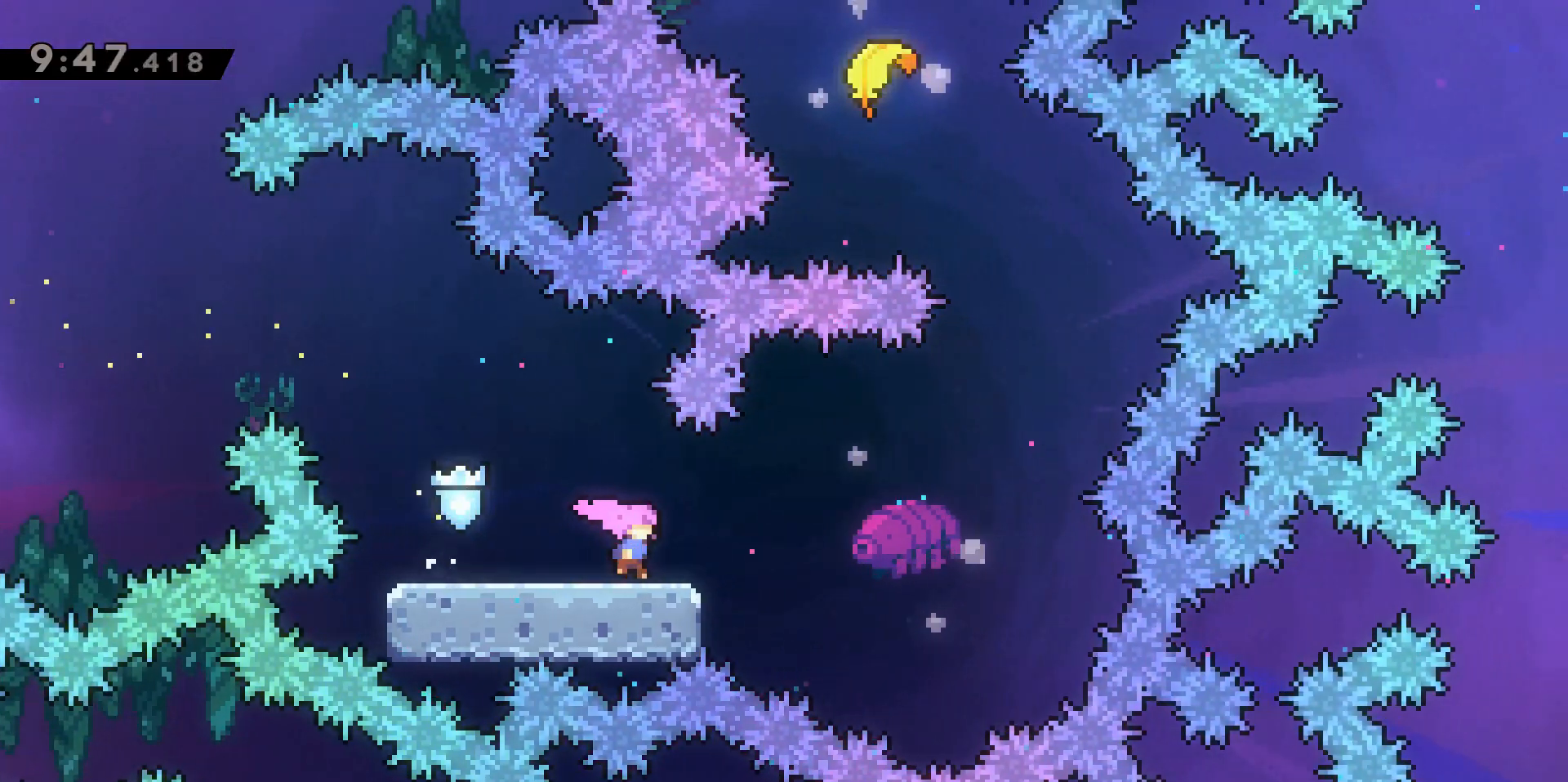
{"keys": ["d", "jump2"], "events": [[167, "jump2", "down"]]}
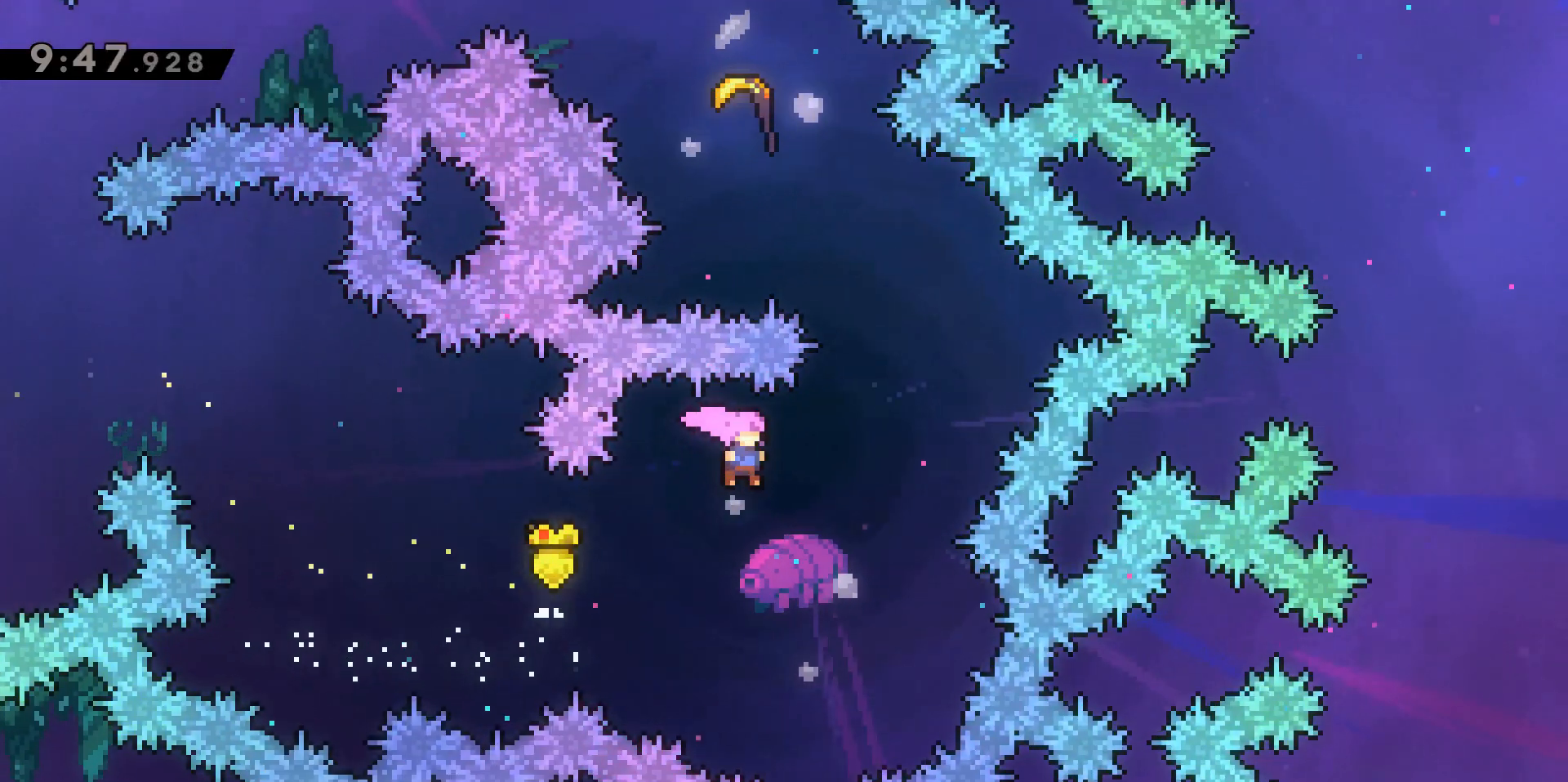
{"keys": ["a", "dash", "w"], "events": [[83, "dash", "down"], [83, "w", "down"], [317, "d", "up"], [317, "dash", "up"], [367, "a", "down"], [417, "dash", "down"], [417, "jump2", "up"]]}
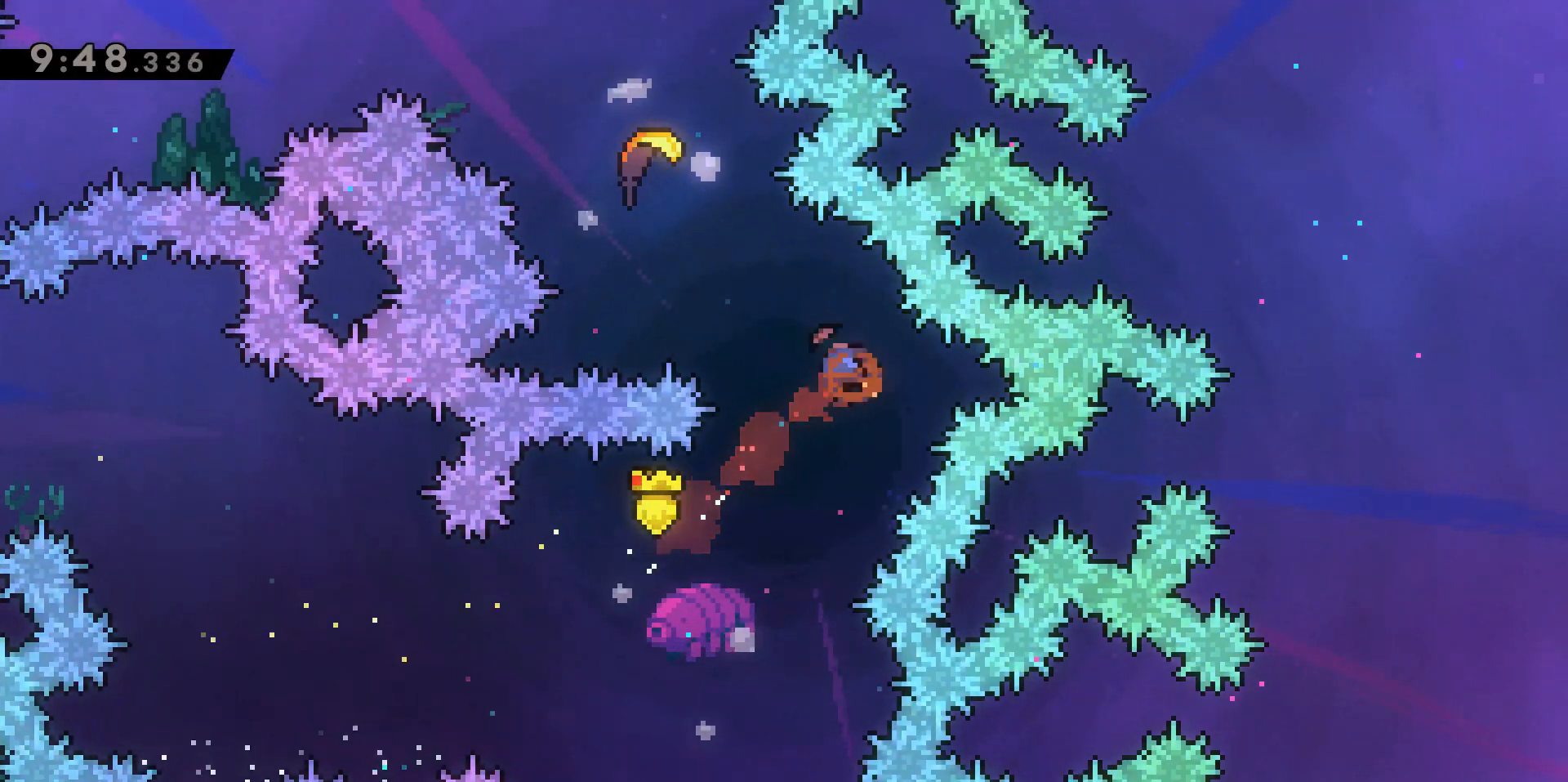
{"keys": ["a", "w"], "events": [[283, "dash", "up"]]}
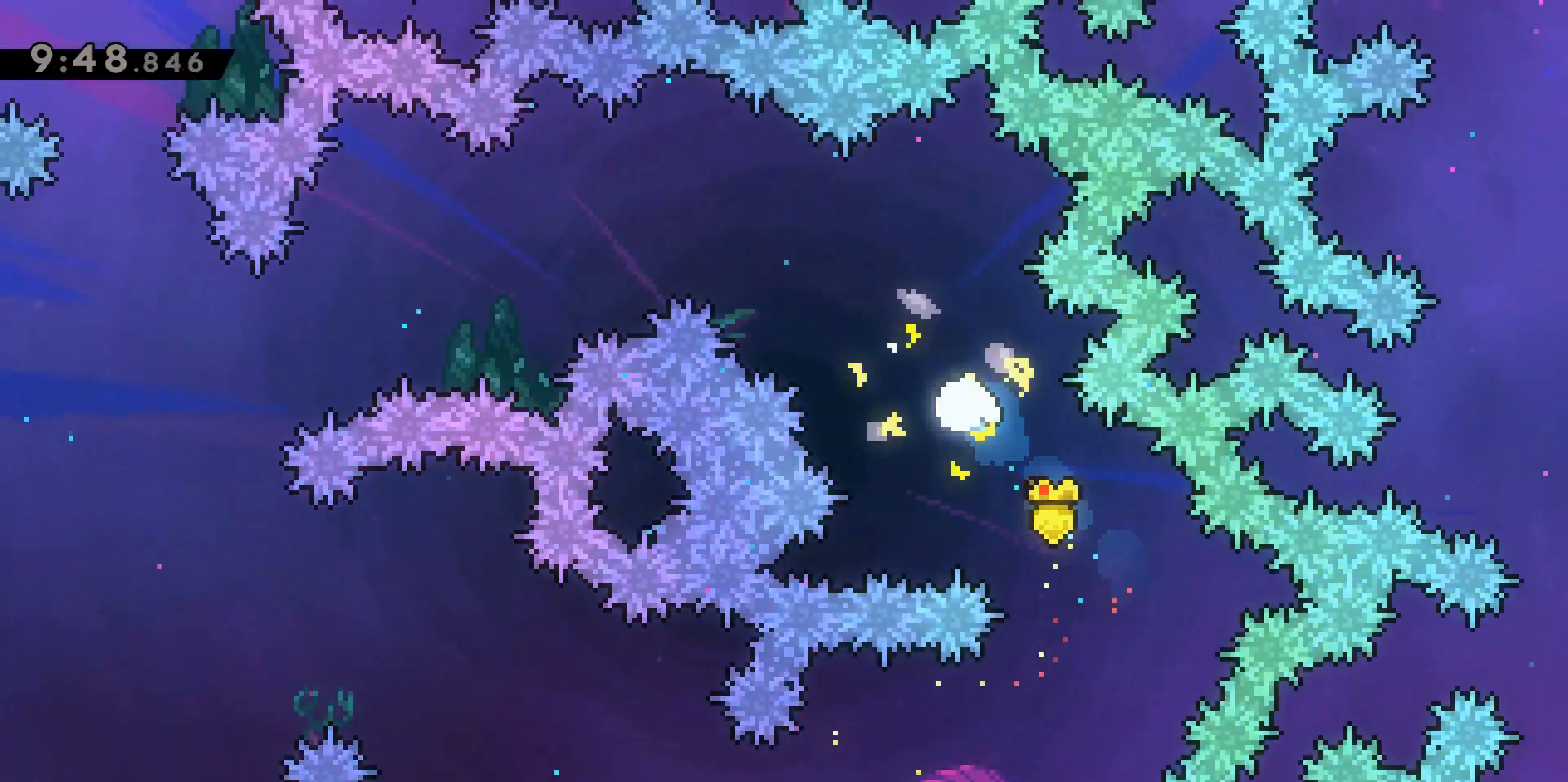
{"keys": ["a"], "events": [[300, "w", "up"]]}
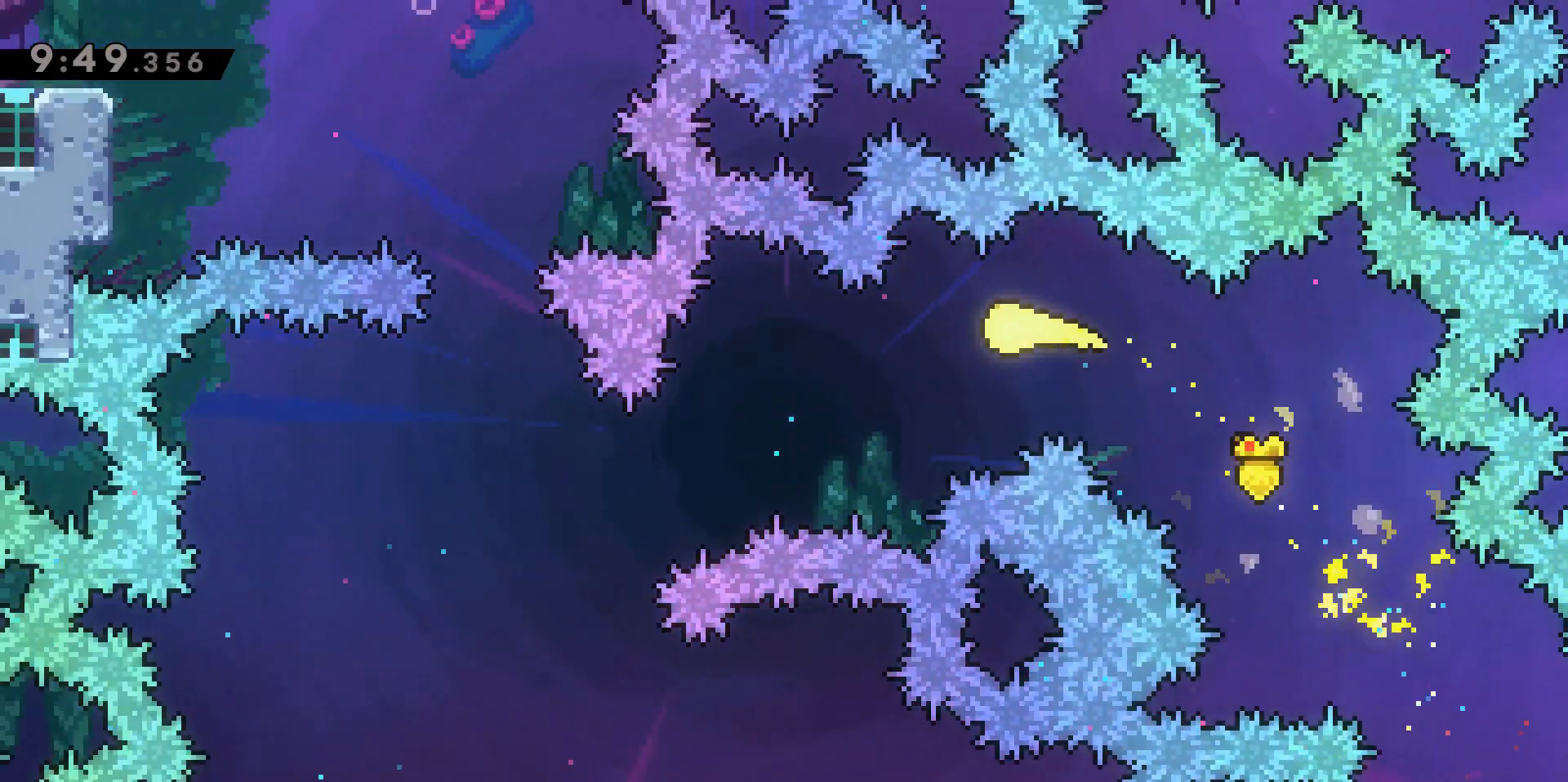
{"keys": ["a", "s"], "events": [[33, "s", "down"], [183, "s", "up"], [367, "s", "down"]]}
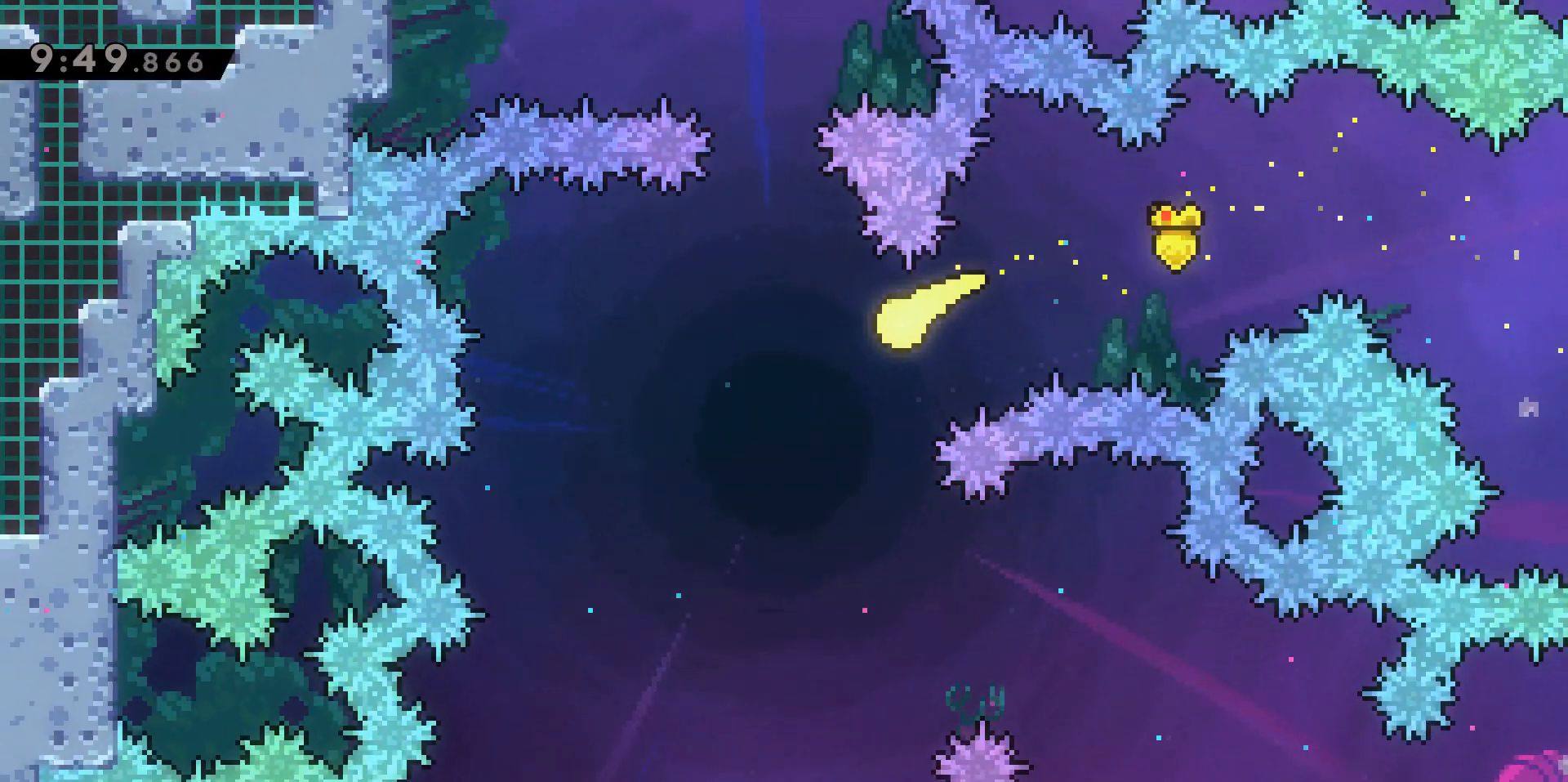
{"keys": ["s"], "events": [[500, "a", "up"]]}
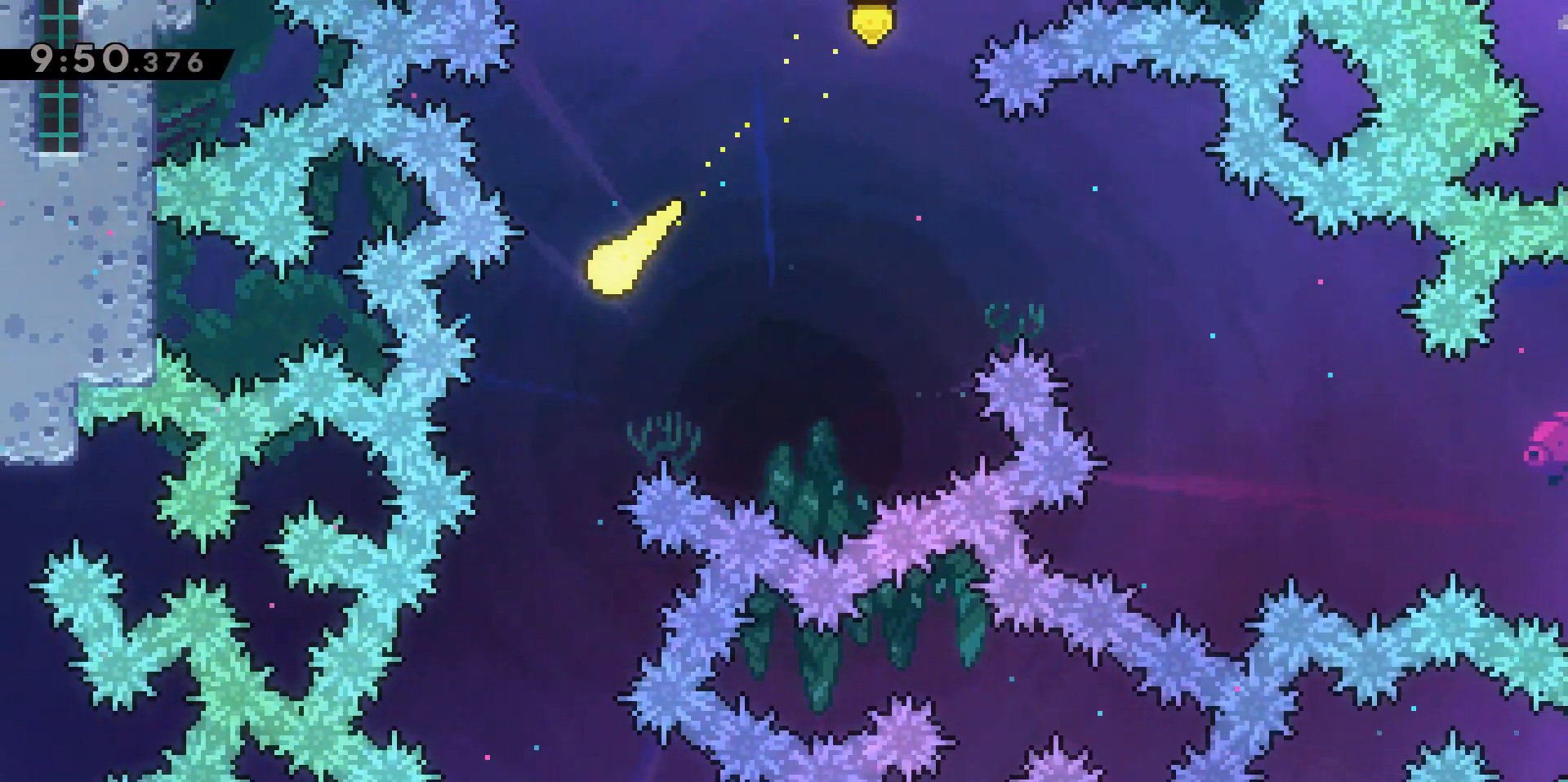
{"keys": ["s"], "events": []}